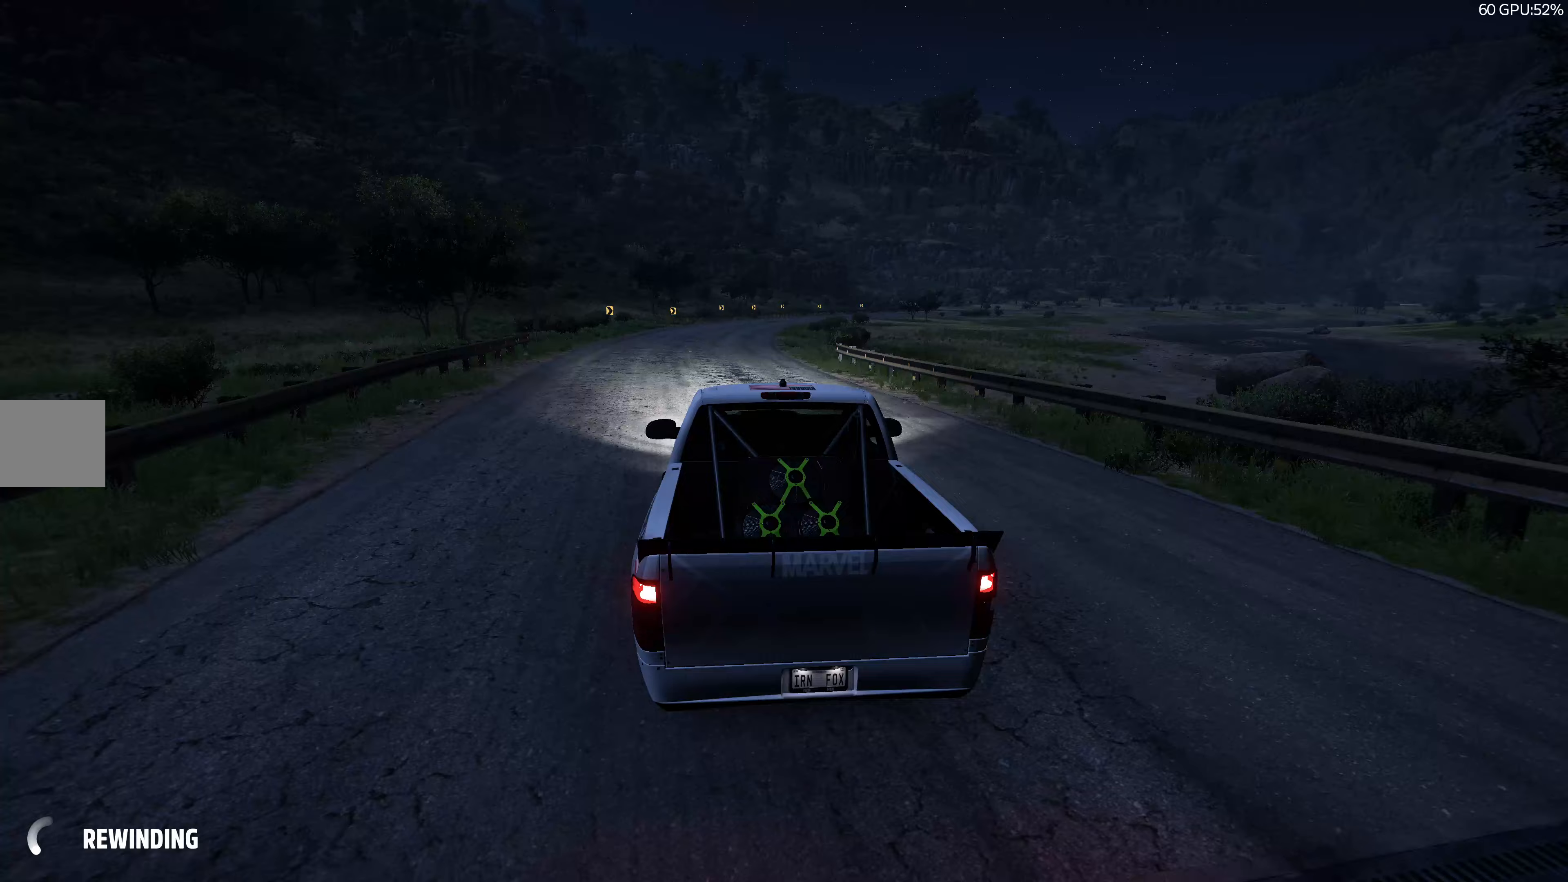
Gameplay with a controller (PlayStation layout); each line is a JSON object with the inputs held at the frame after it. "events" lists button and stick changes between this image and that frame as [ms after this image, input, new state], when the widget could be followed in between.
{"buttons": [], "left_stick": "center", "right_stick": "center", "events": []}
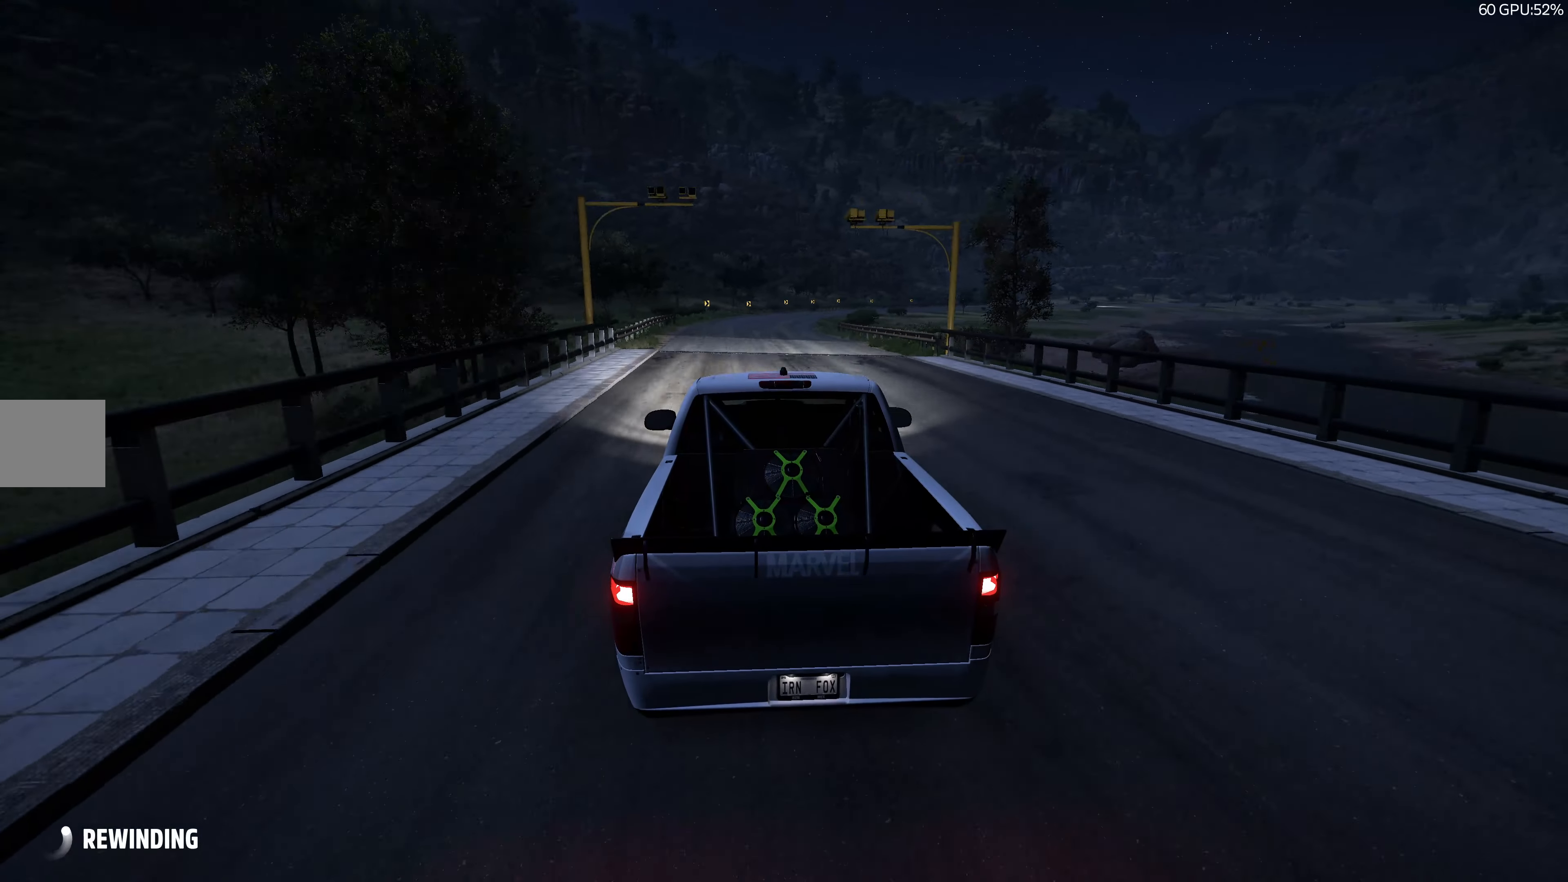
{"buttons": ["R2"], "left_stick": "center", "right_stick": "center", "events": [[350, "R2", "down"]]}
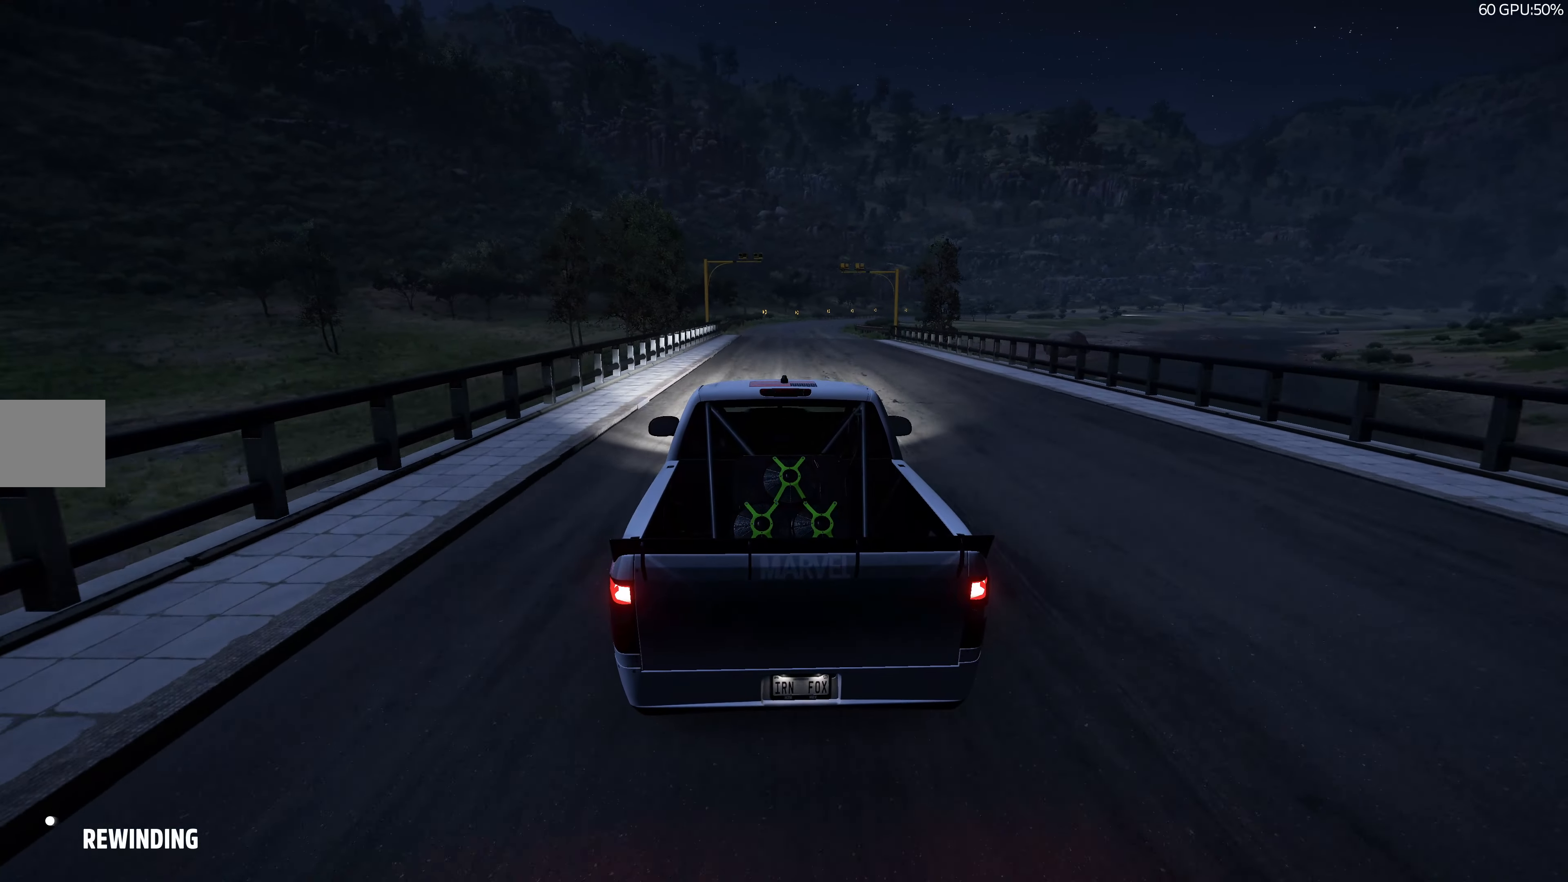
{"buttons": ["R2"], "left_stick": "center", "right_stick": "center", "events": []}
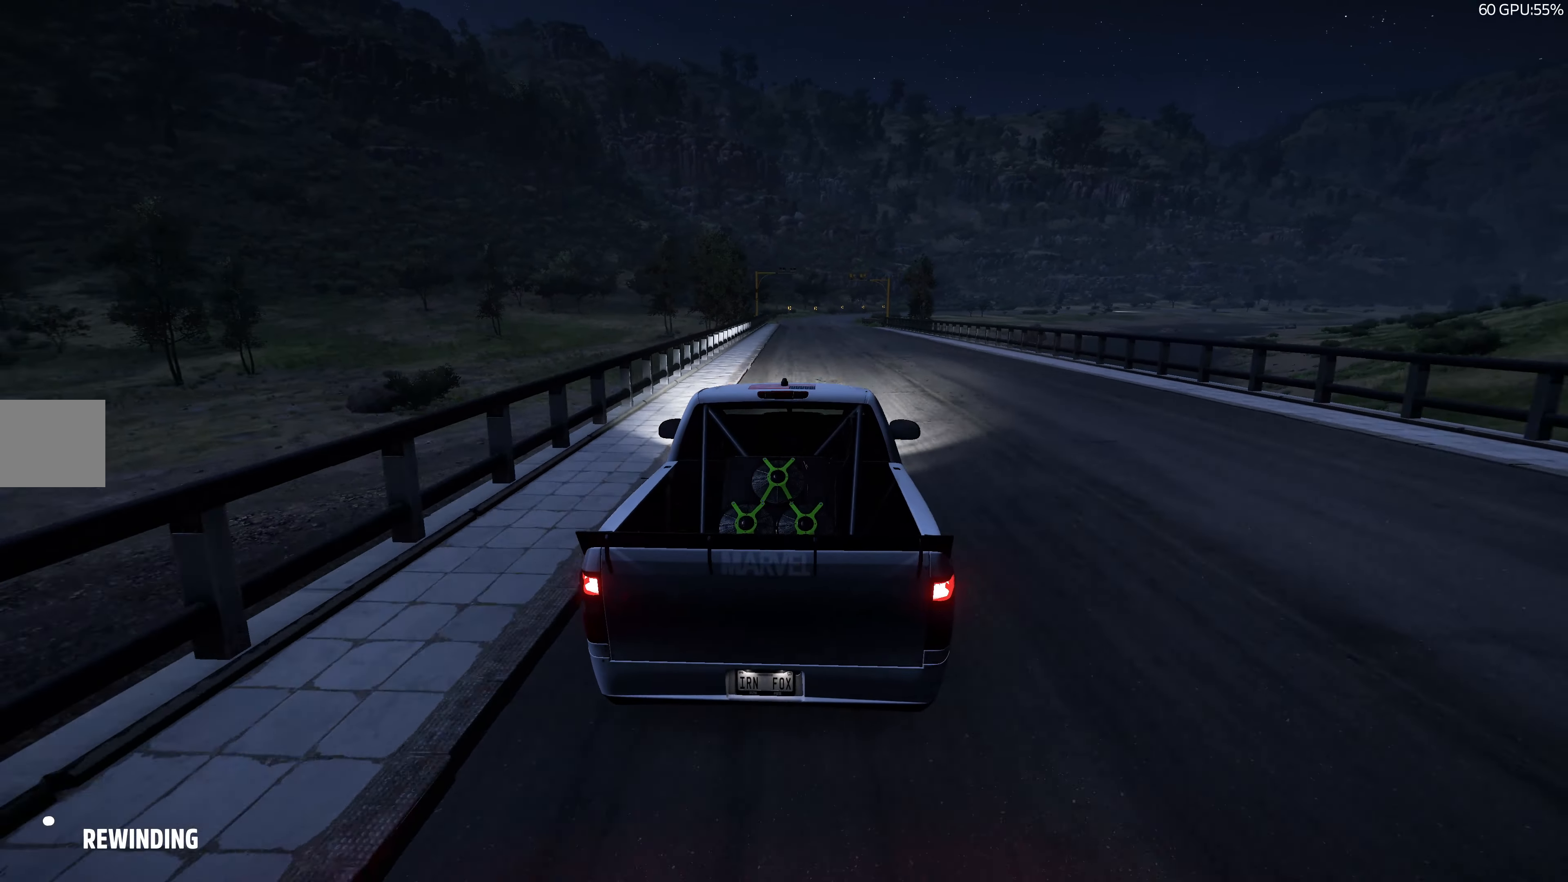
{"buttons": ["R2"], "left_stick": "center", "right_stick": "center", "events": []}
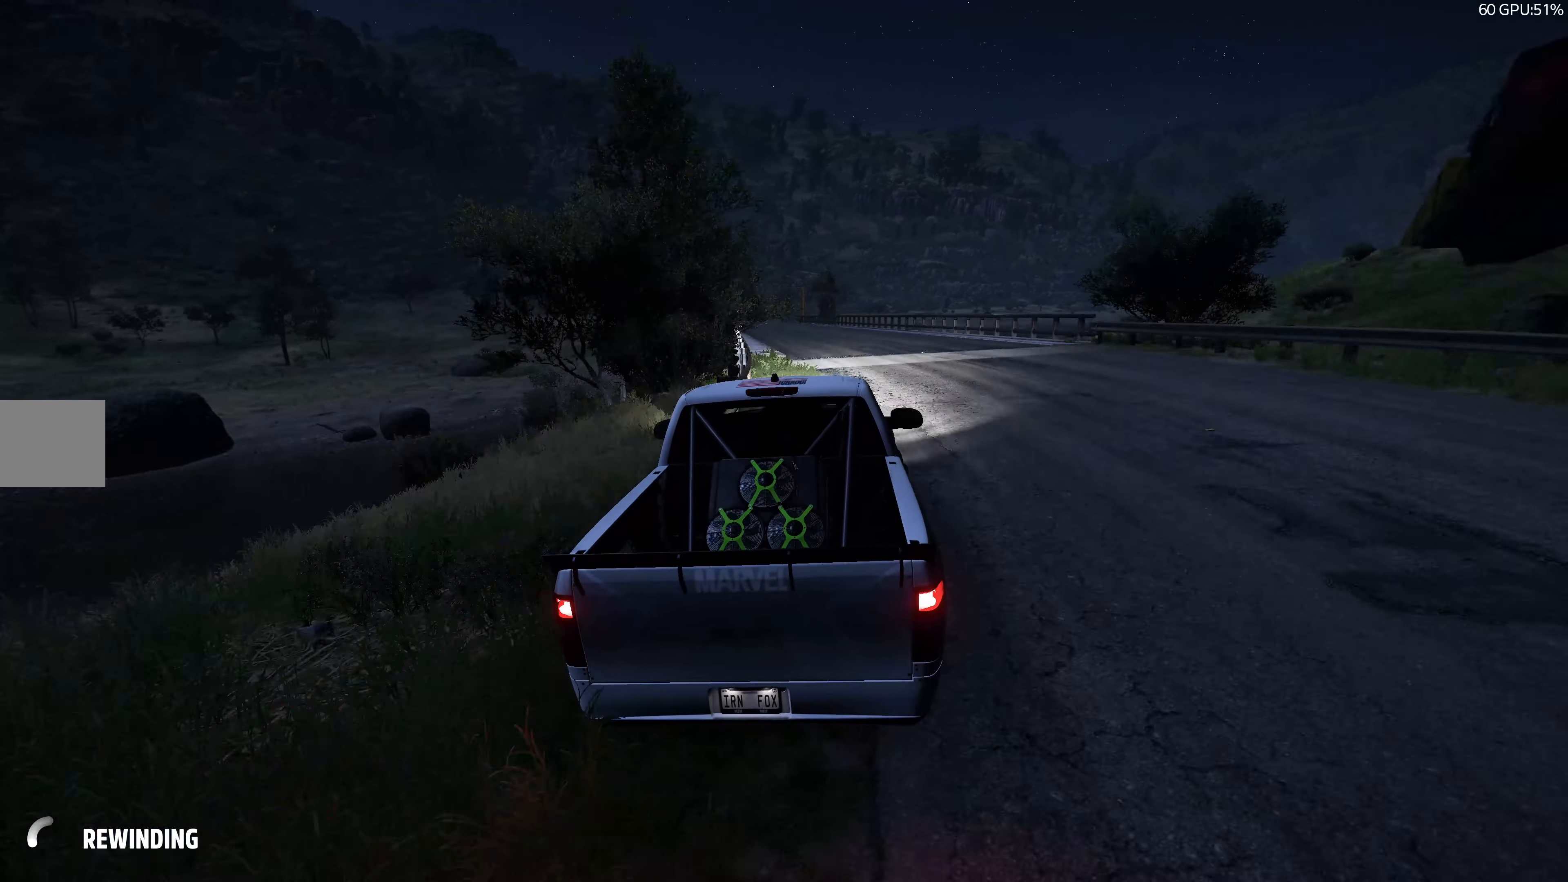
{"buttons": ["R2"], "left_stick": "center", "right_stick": "center", "events": []}
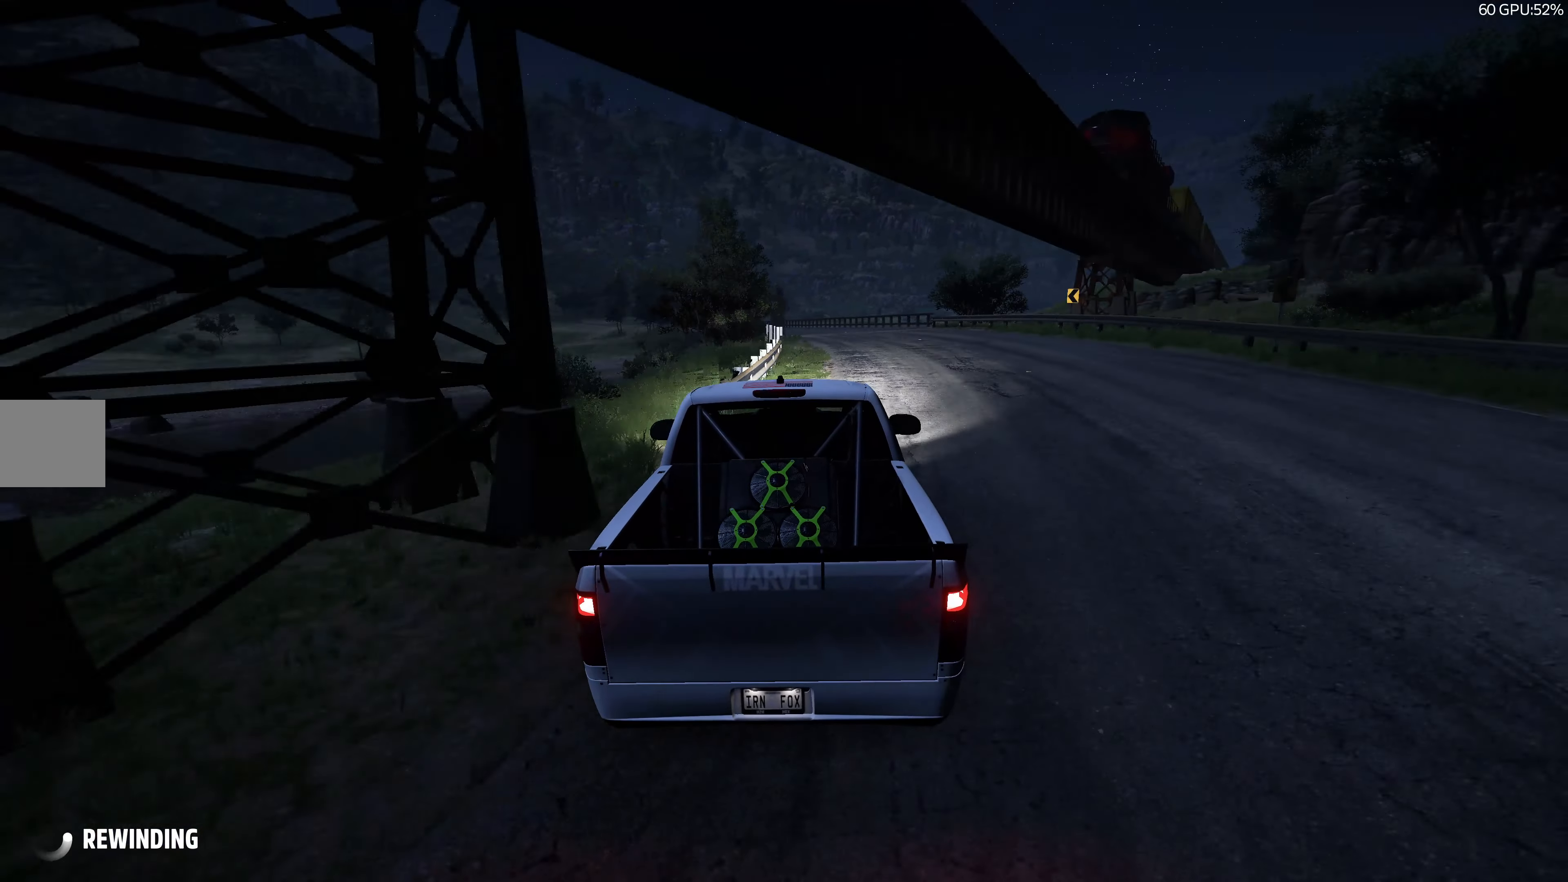
{"buttons": ["R2"], "left_stick": "center", "right_stick": "center", "events": []}
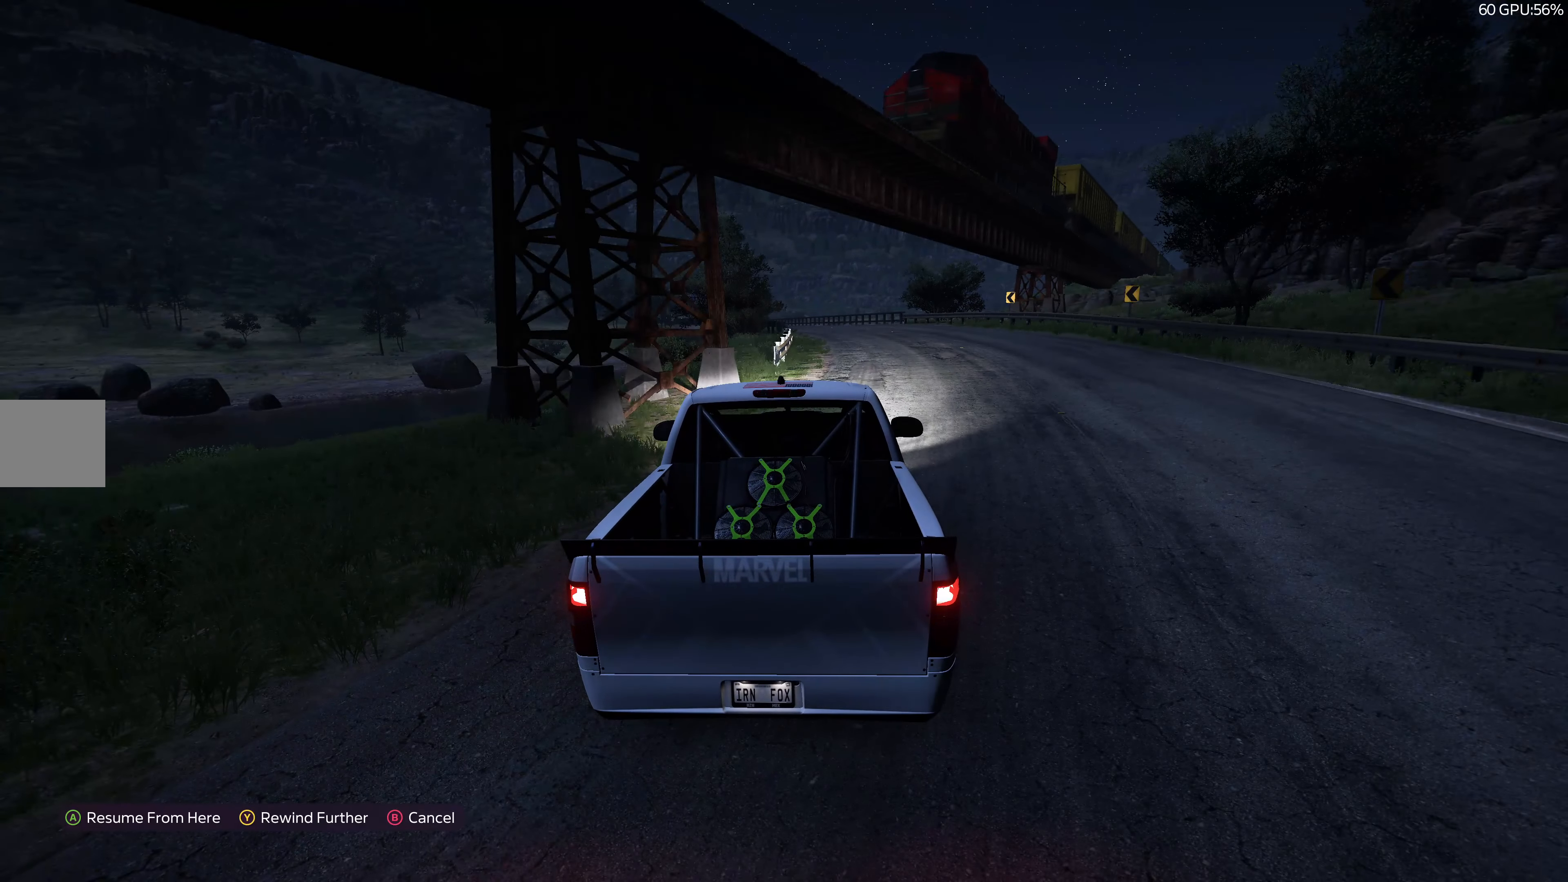
{"buttons": [], "left_stick": "up-left", "right_stick": "center", "events": [[83, "CROSS", "down"], [183, "CROSS", "up"], [317, "left_stick", "up-left"], [417, "R2", "up"]]}
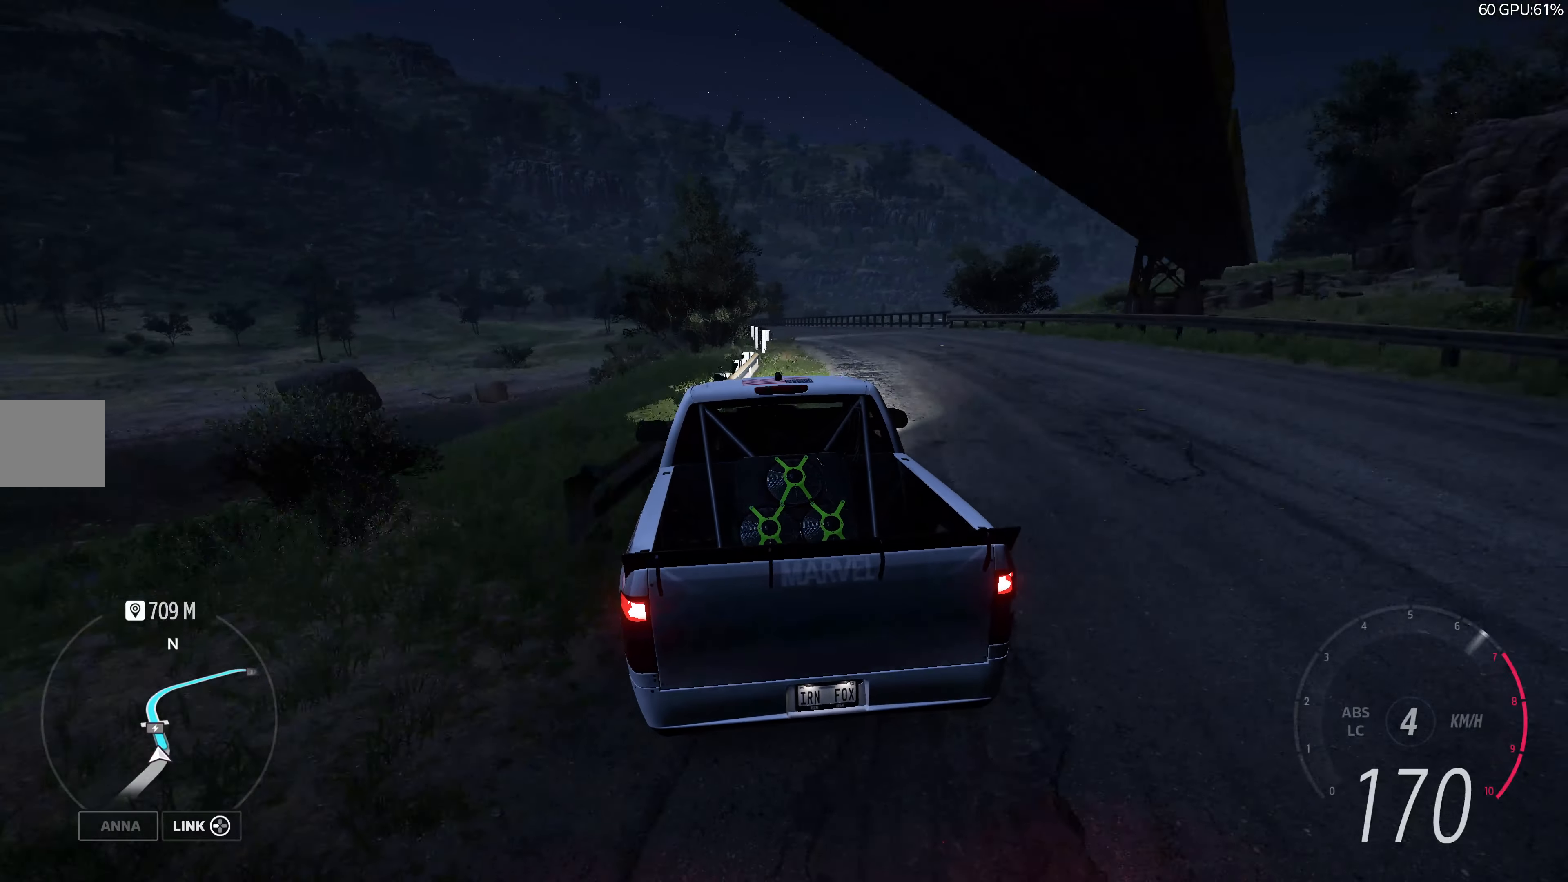
{"buttons": ["R2"], "left_stick": "up-left", "right_stick": "center", "events": [[83, "left_stick", "up-right"], [150, "R2", "down"], [400, "left_stick", "up-left"]]}
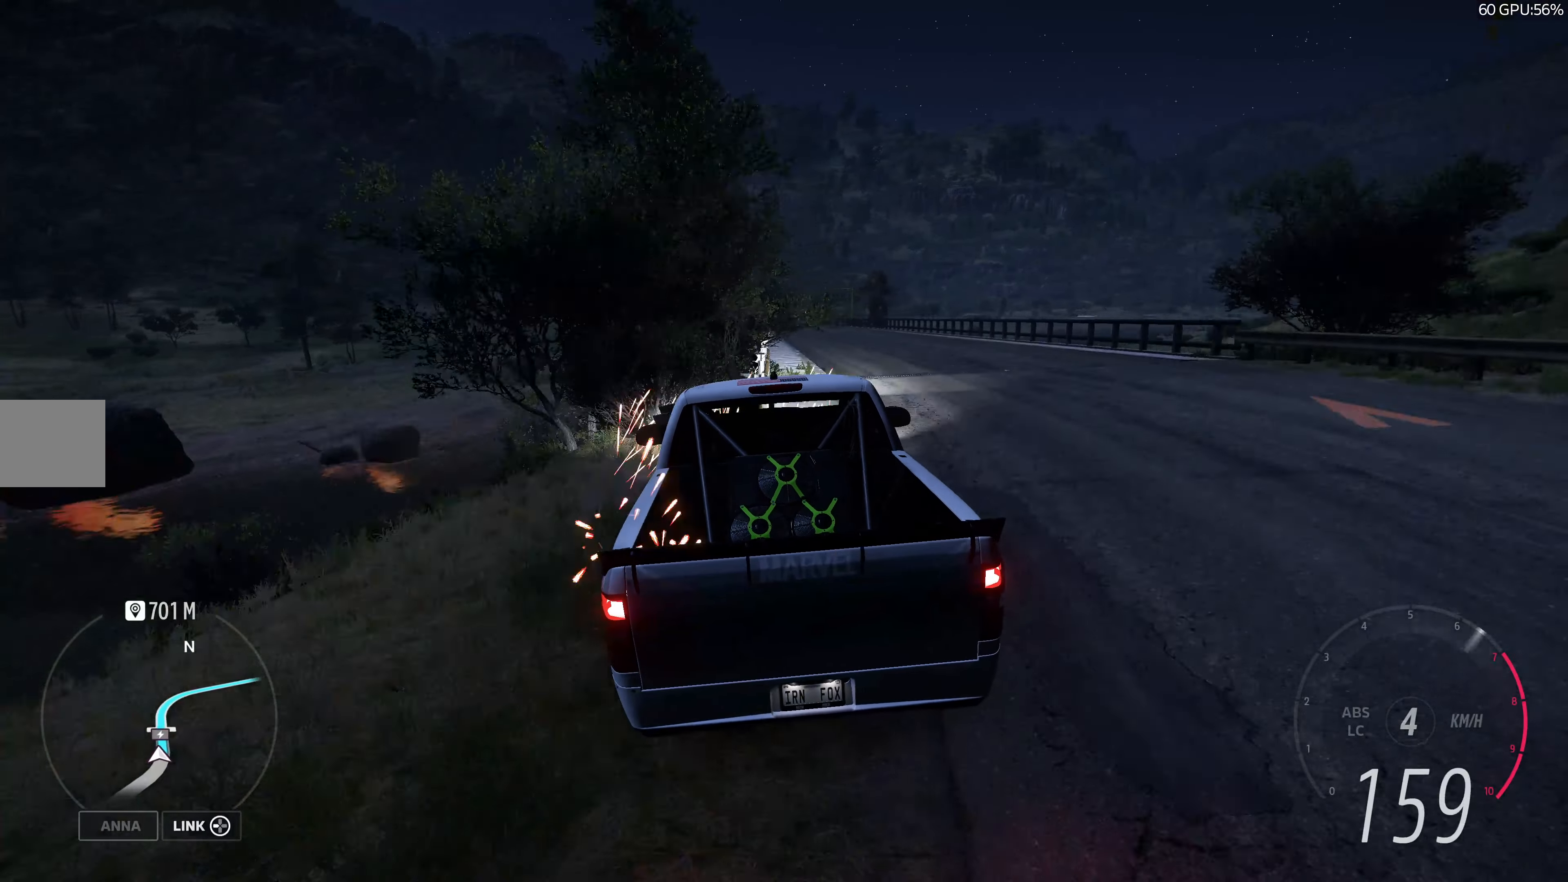
{"buttons": ["R2"], "left_stick": "up", "right_stick": "center", "events": [[267, "left_stick", "up"]]}
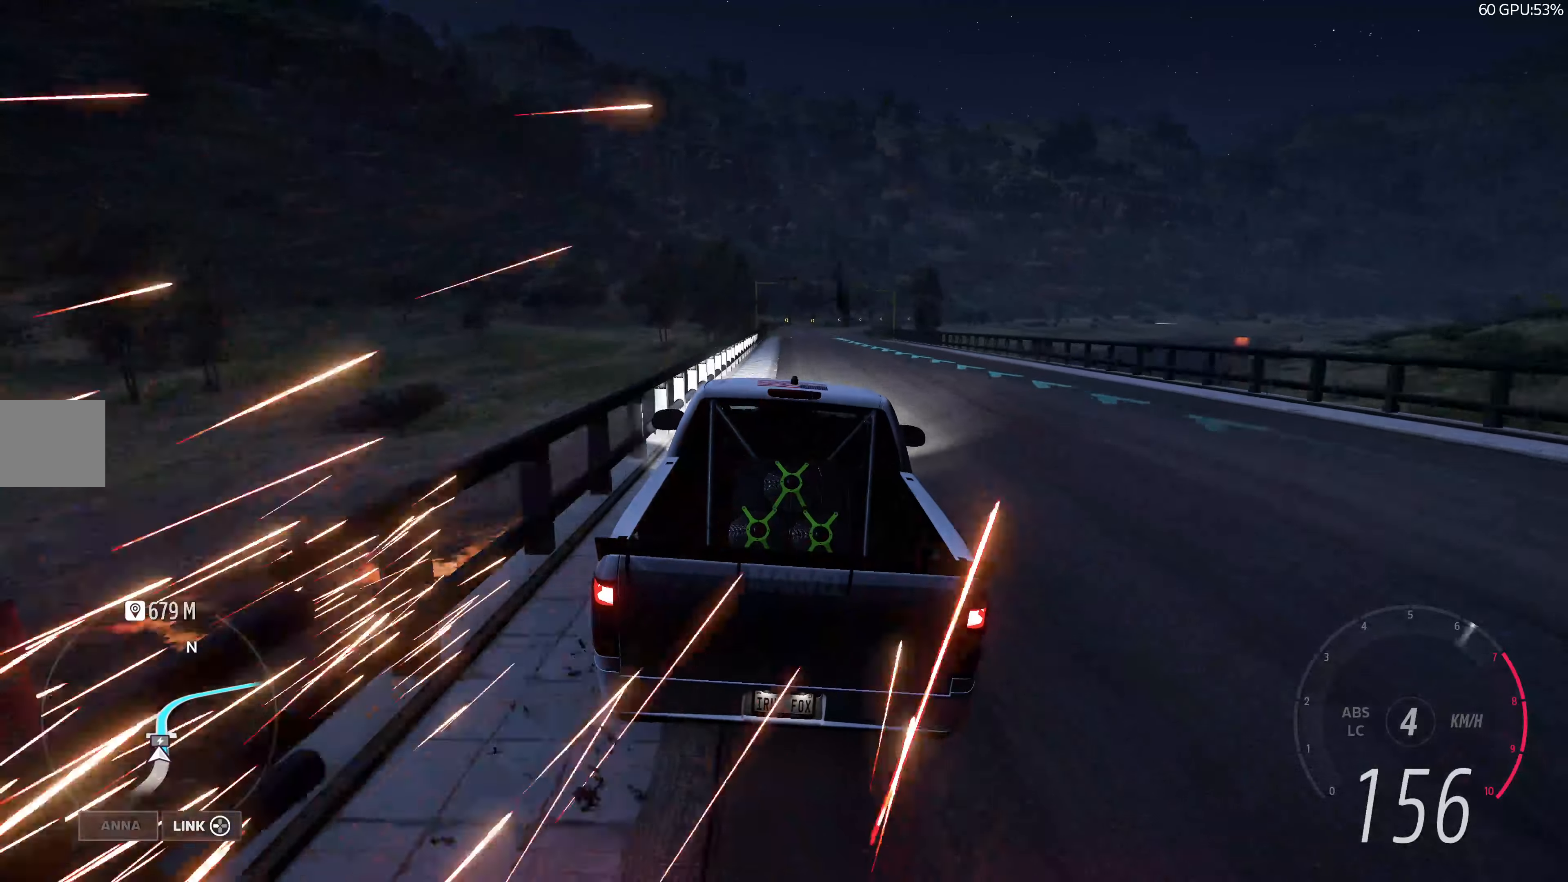
{"buttons": ["R2"], "left_stick": "center", "right_stick": "center", "events": [[100, "left_stick", "up-left"], [417, "left_stick", "center"]]}
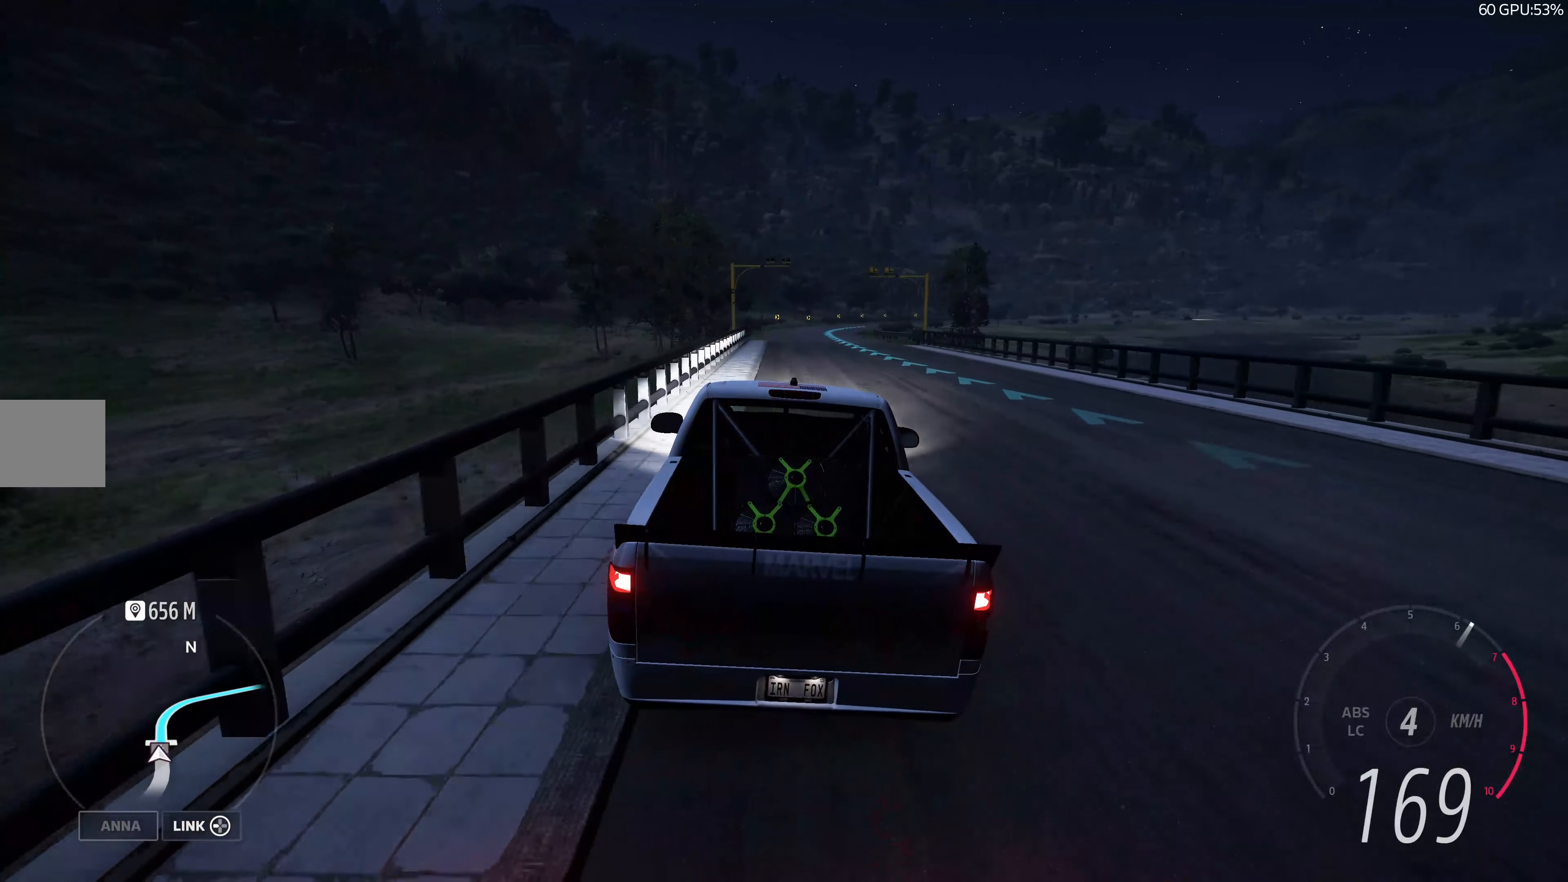
{"buttons": ["R2"], "left_stick": "center", "right_stick": "center", "events": [[50, "left_stick", "right"], [484, "left_stick", "center"]]}
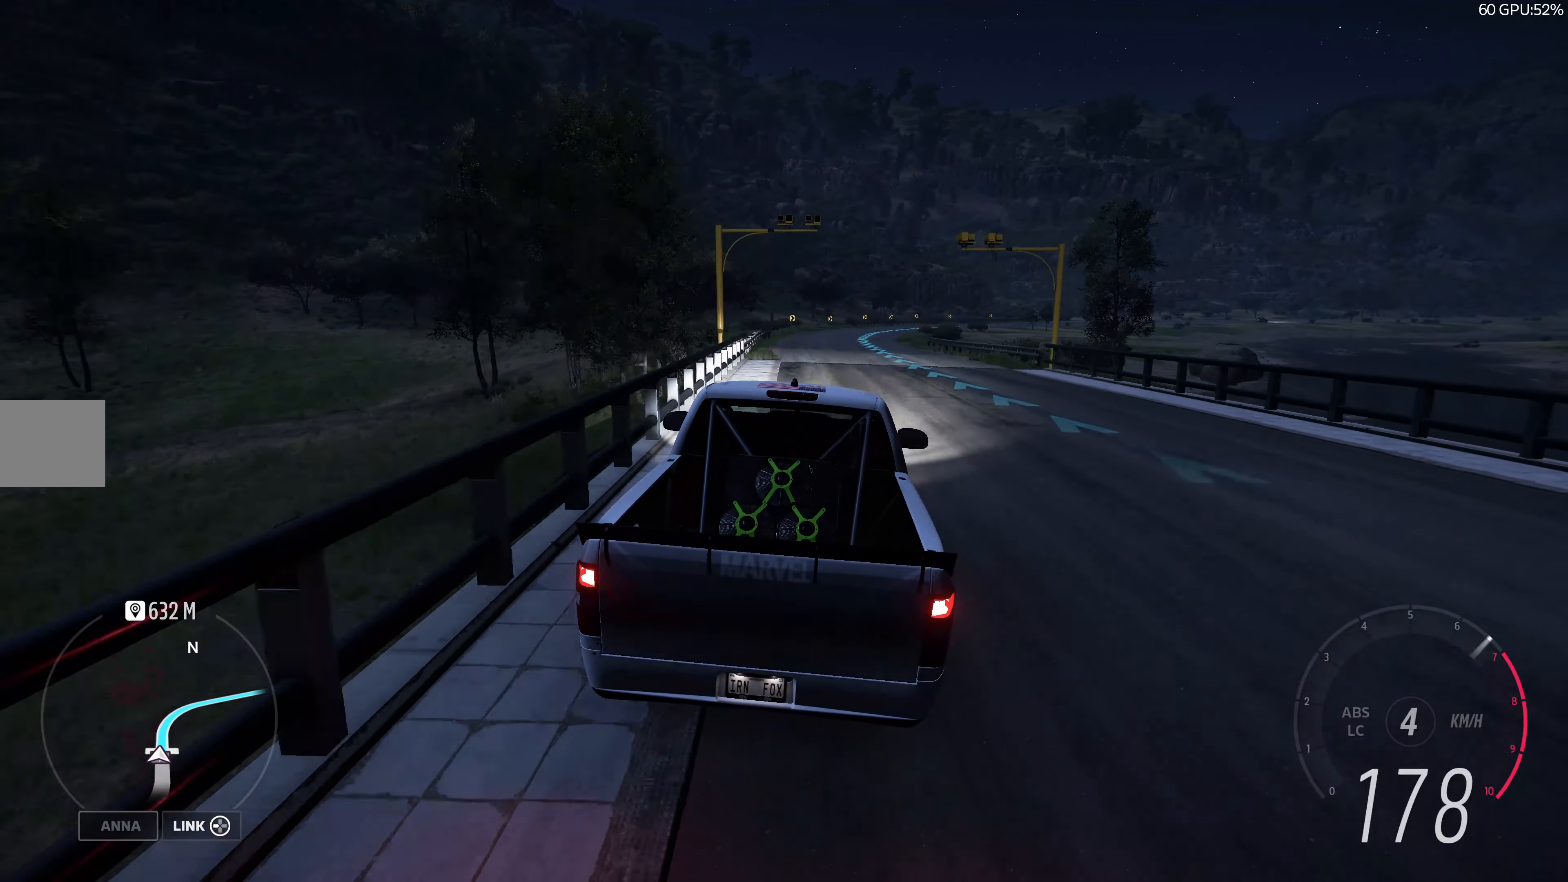
{"buttons": ["R2"], "left_stick": "up-right", "right_stick": "center", "events": [[117, "left_stick", "up-left"], [467, "left_stick", "up-right"]]}
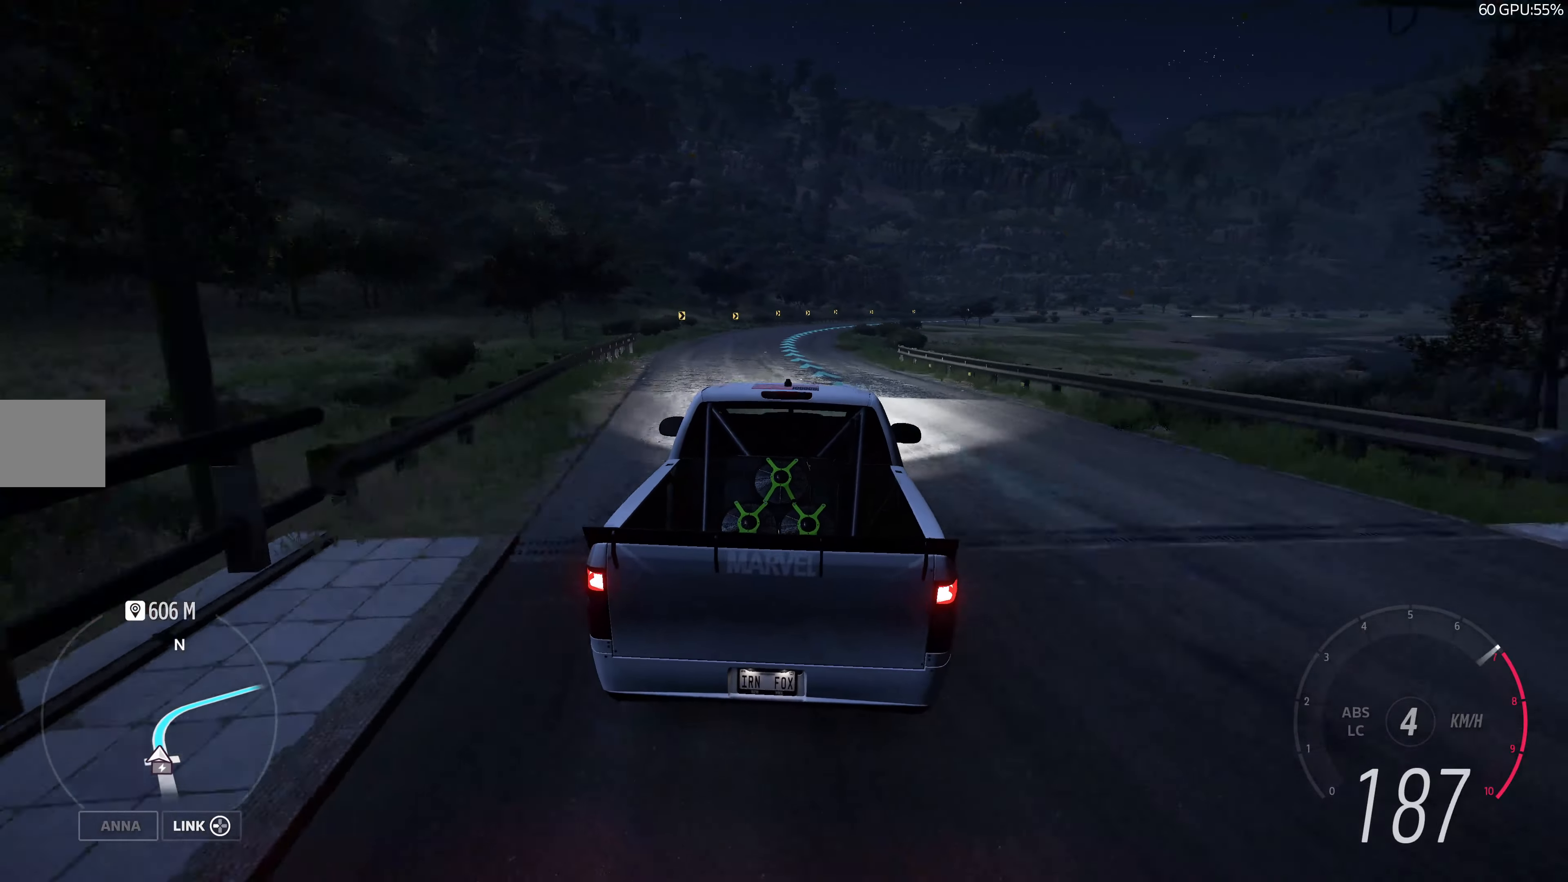
{"buttons": ["R2"], "left_stick": "center", "right_stick": "center", "events": [[184, "left_stick", "right"], [450, "left_stick", "center"]]}
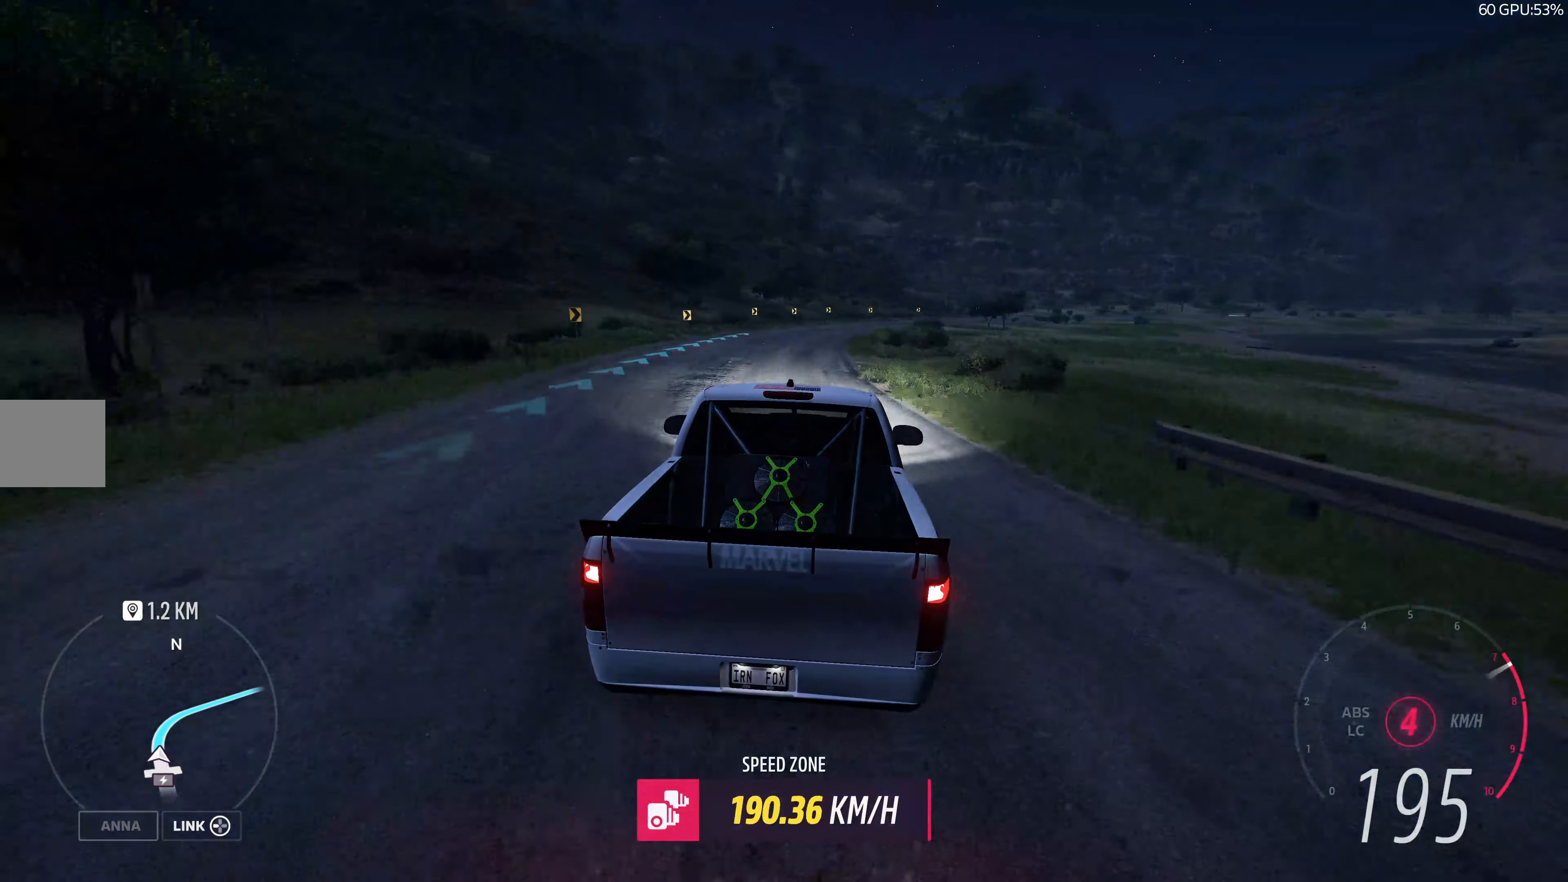
{"buttons": ["R2"], "left_stick": "up", "right_stick": "center", "events": [[150, "left_stick", "up-left"], [284, "left_stick", "up"]]}
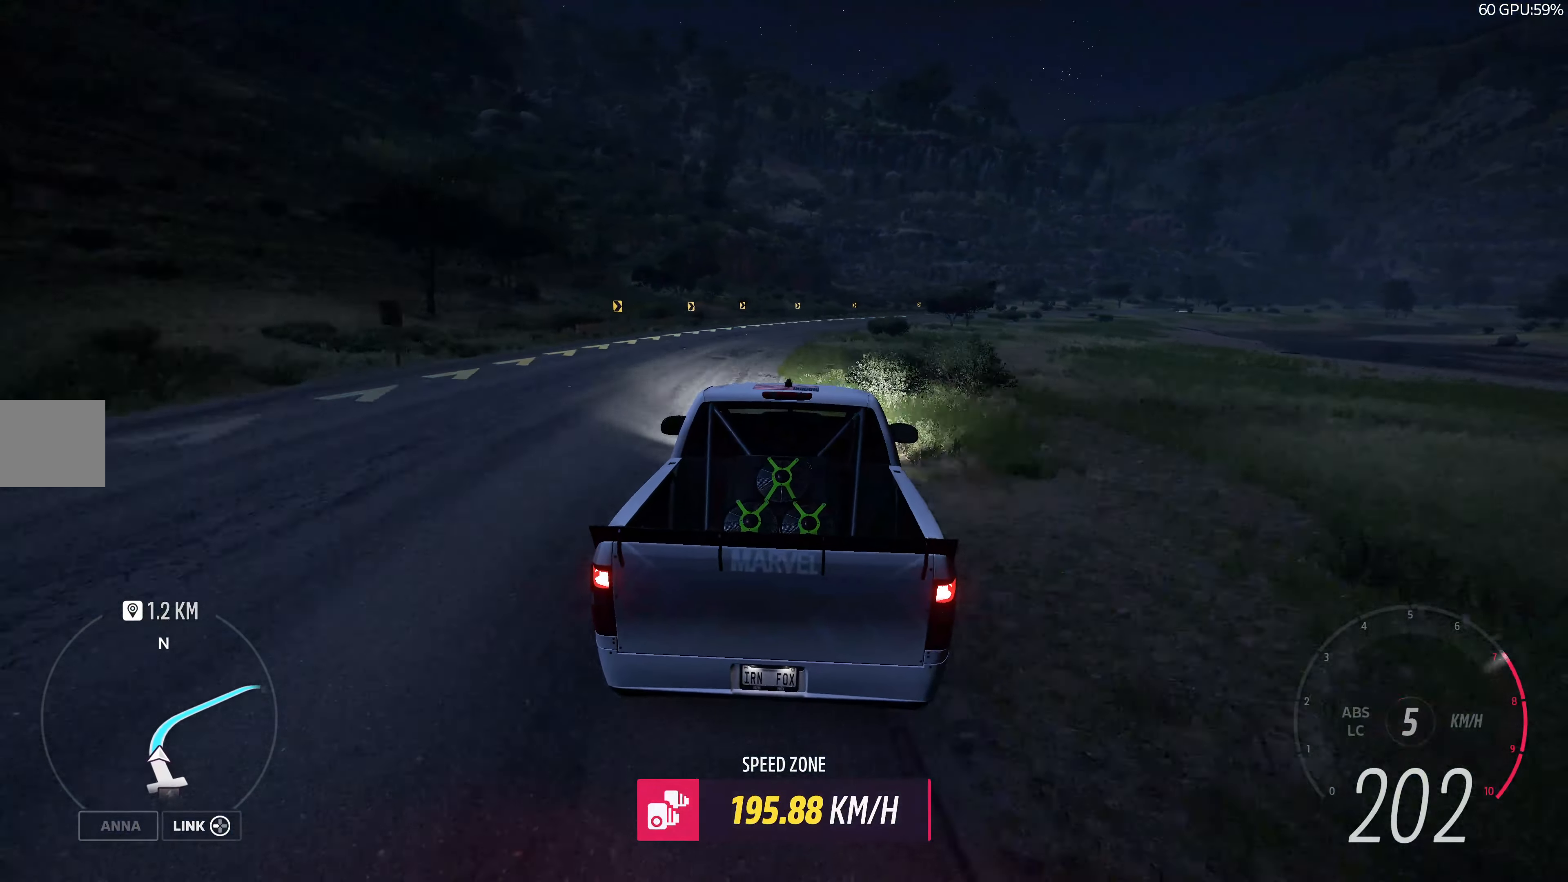
{"buttons": ["R2"], "left_stick": "up-right", "right_stick": "center", "events": [[150, "left_stick", "up-right"]]}
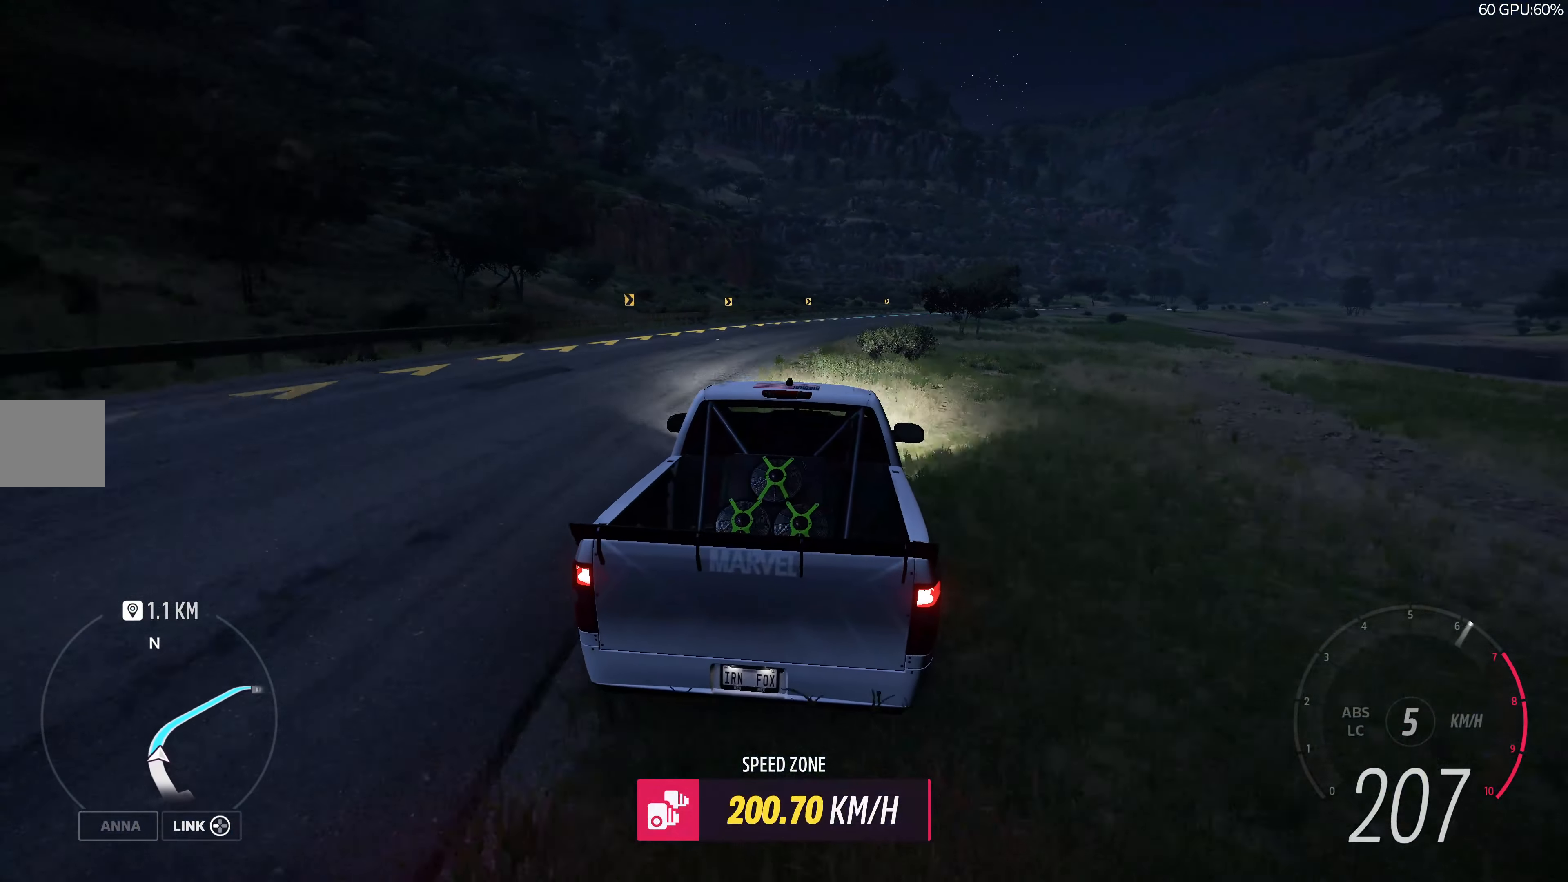
{"buttons": [], "left_stick": "up", "right_stick": "center", "events": [[17, "left_stick", "center"], [134, "R2", "up"], [134, "left_stick", "up"], [267, "R2", "down"], [417, "R2", "up"]]}
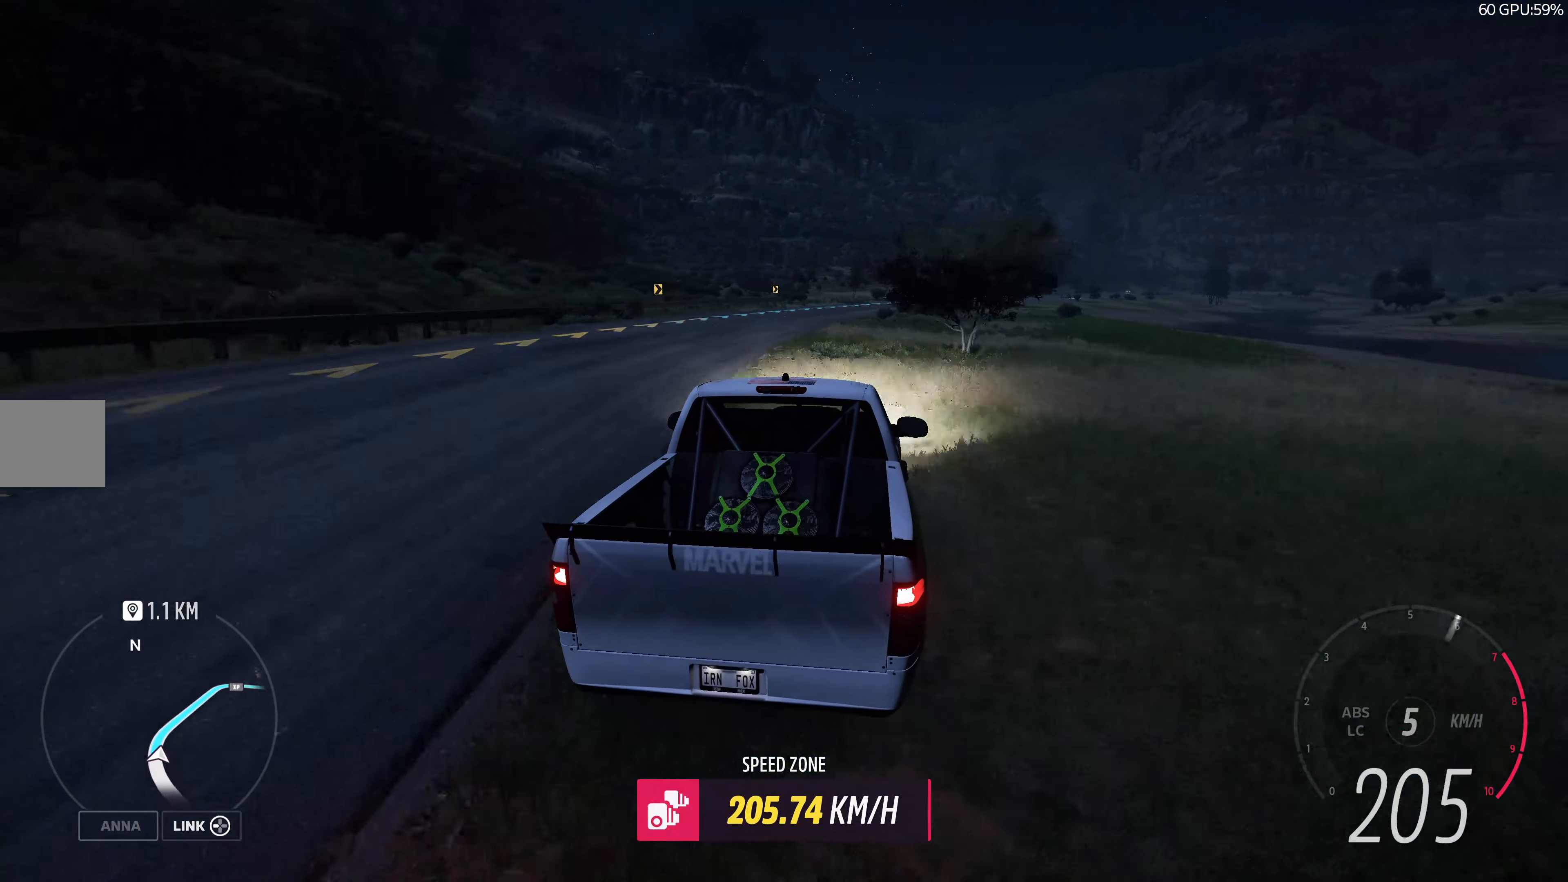
{"buttons": ["R2"], "left_stick": "up", "right_stick": "center", "events": [[150, "R2", "down"]]}
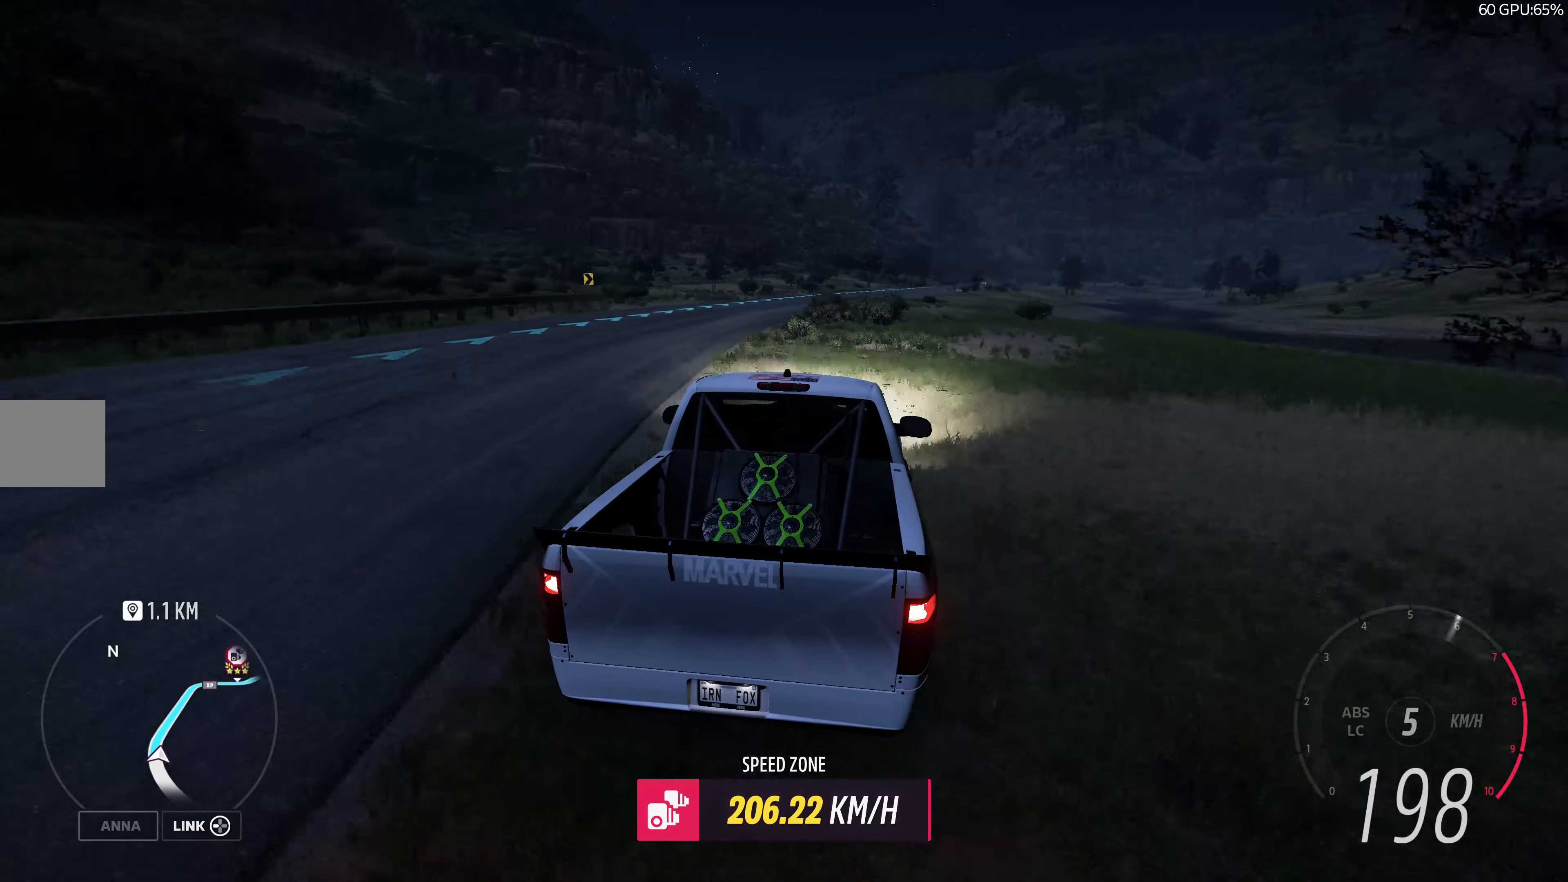
{"buttons": ["R2"], "left_stick": "up-right", "right_stick": "center", "events": [[350, "left_stick", "up-right"]]}
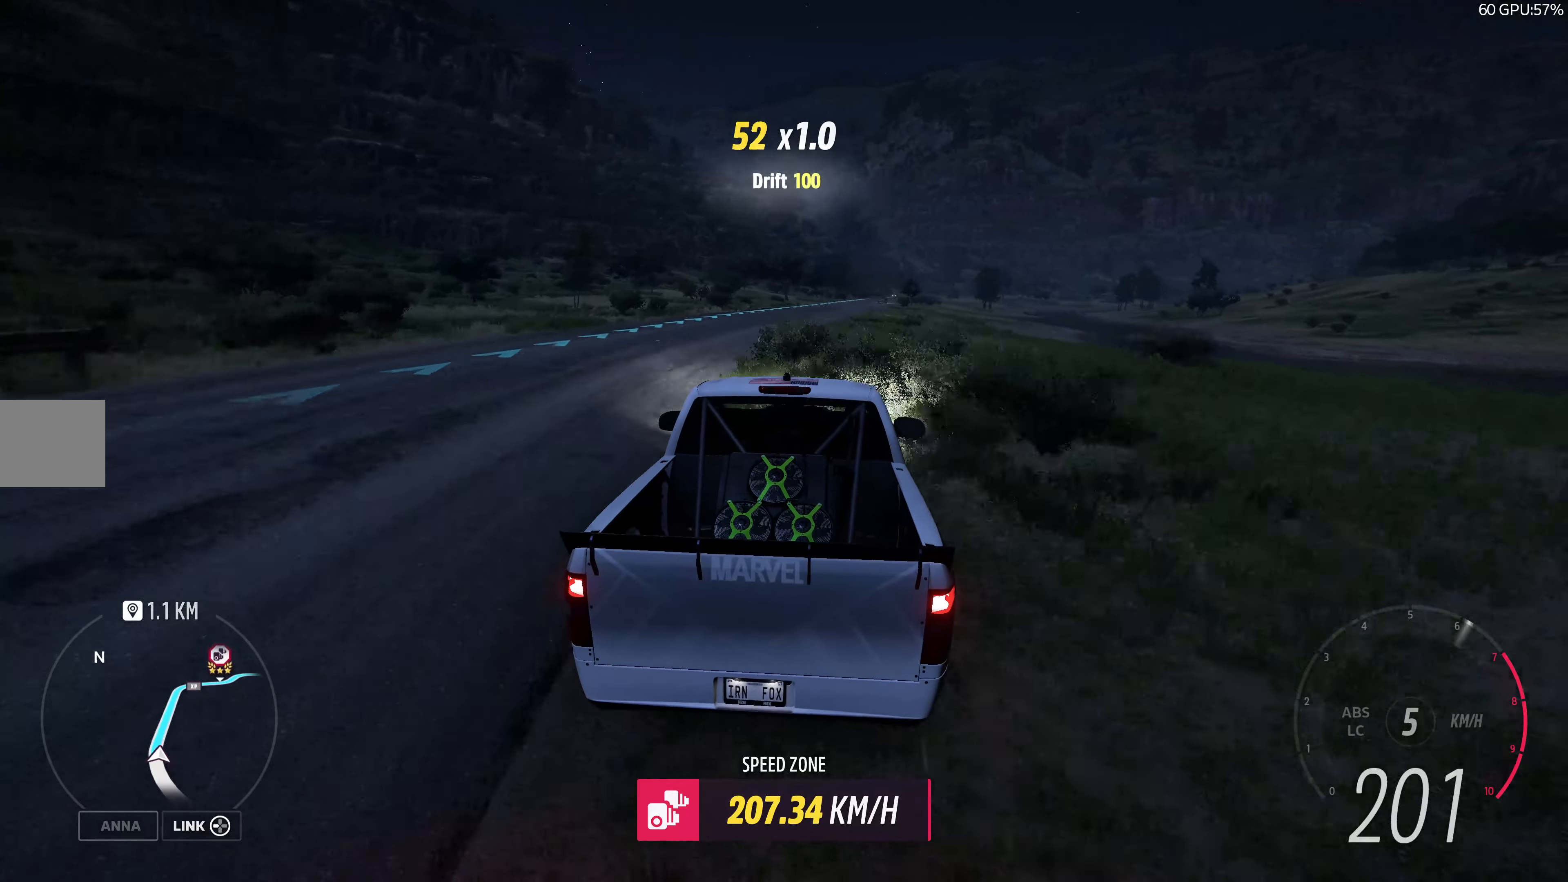
{"buttons": ["R2"], "left_stick": "up-right", "right_stick": "center", "events": [[50, "left_stick", "up"], [416, "left_stick", "up-right"]]}
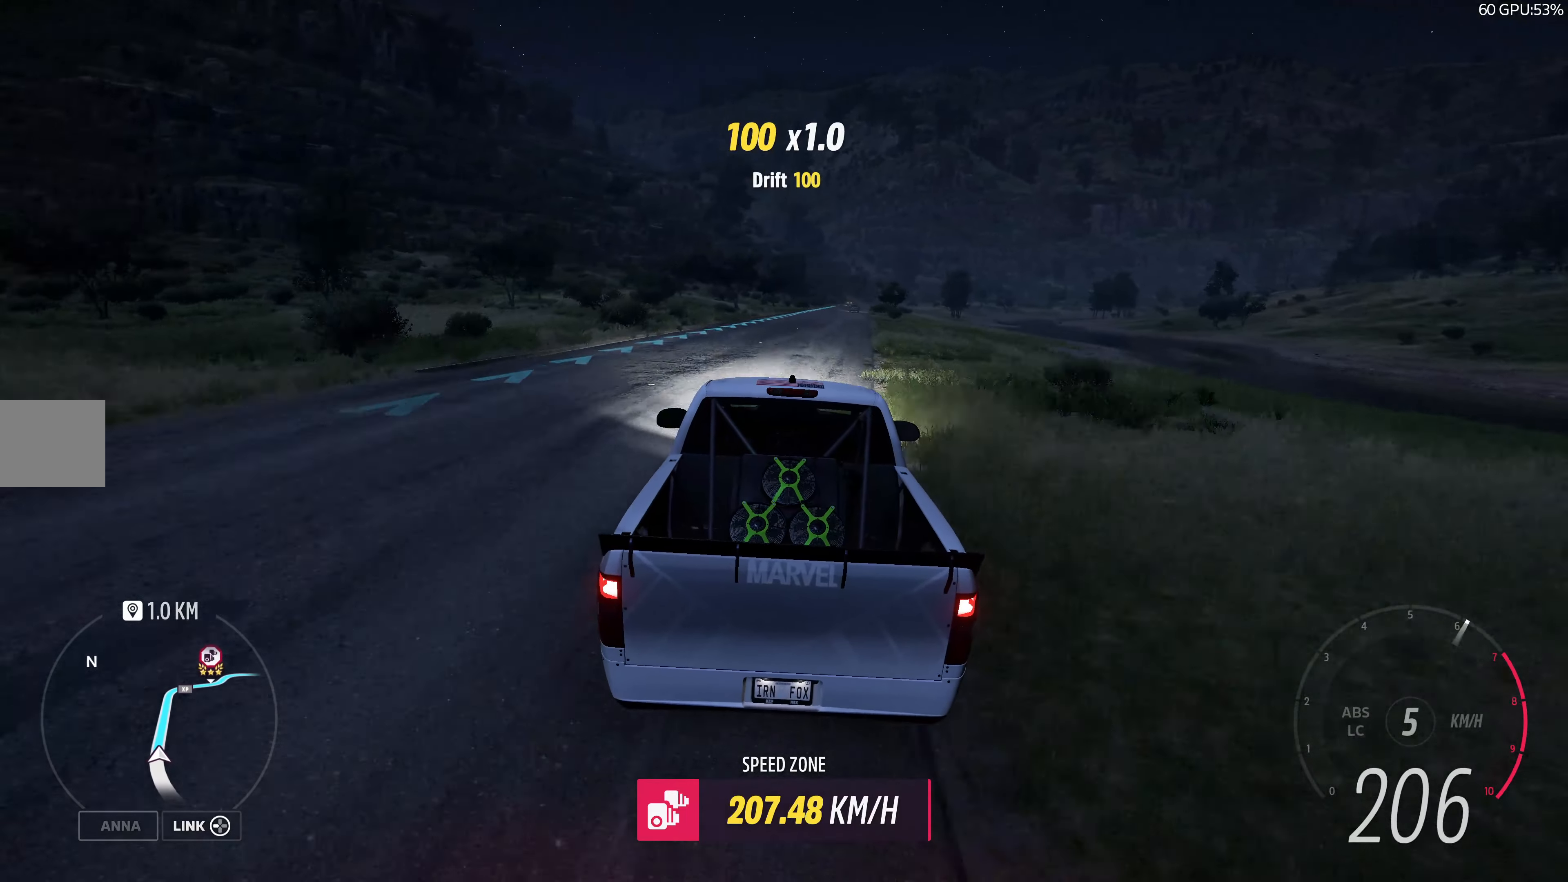
{"buttons": ["R2"], "left_stick": "center", "right_stick": "center", "events": [[183, "left_stick", "center"], [366, "left_stick", "up-right"], [500, "left_stick", "center"]]}
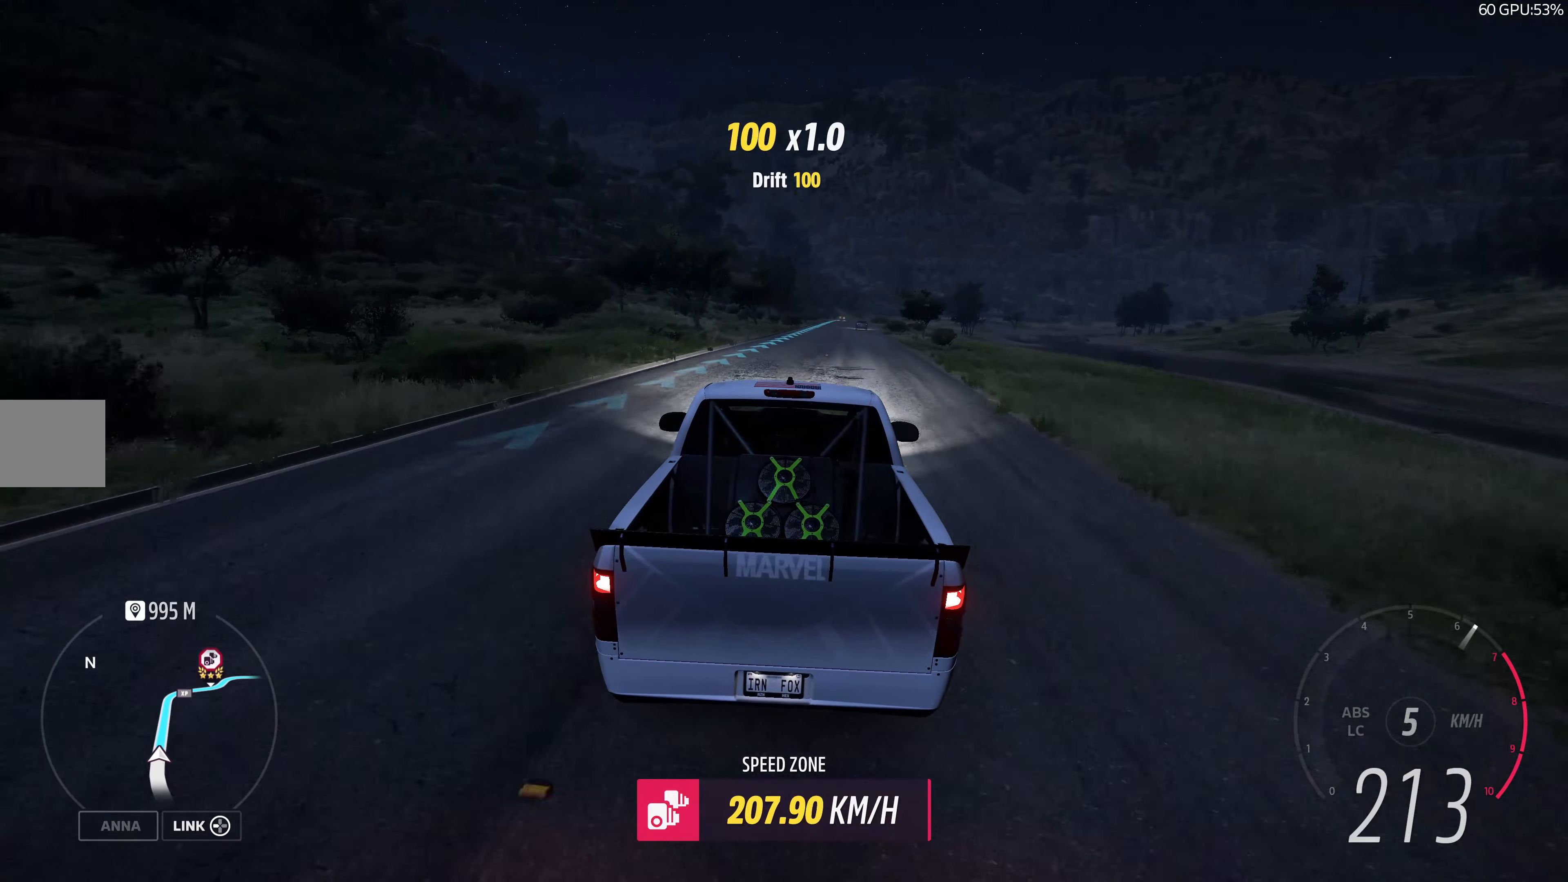
{"buttons": ["R2"], "left_stick": "center", "right_stick": "center", "events": [[183, "left_stick", "up-left"], [250, "left_stick", "center"], [366, "left_stick", "right"], [450, "left_stick", "center"]]}
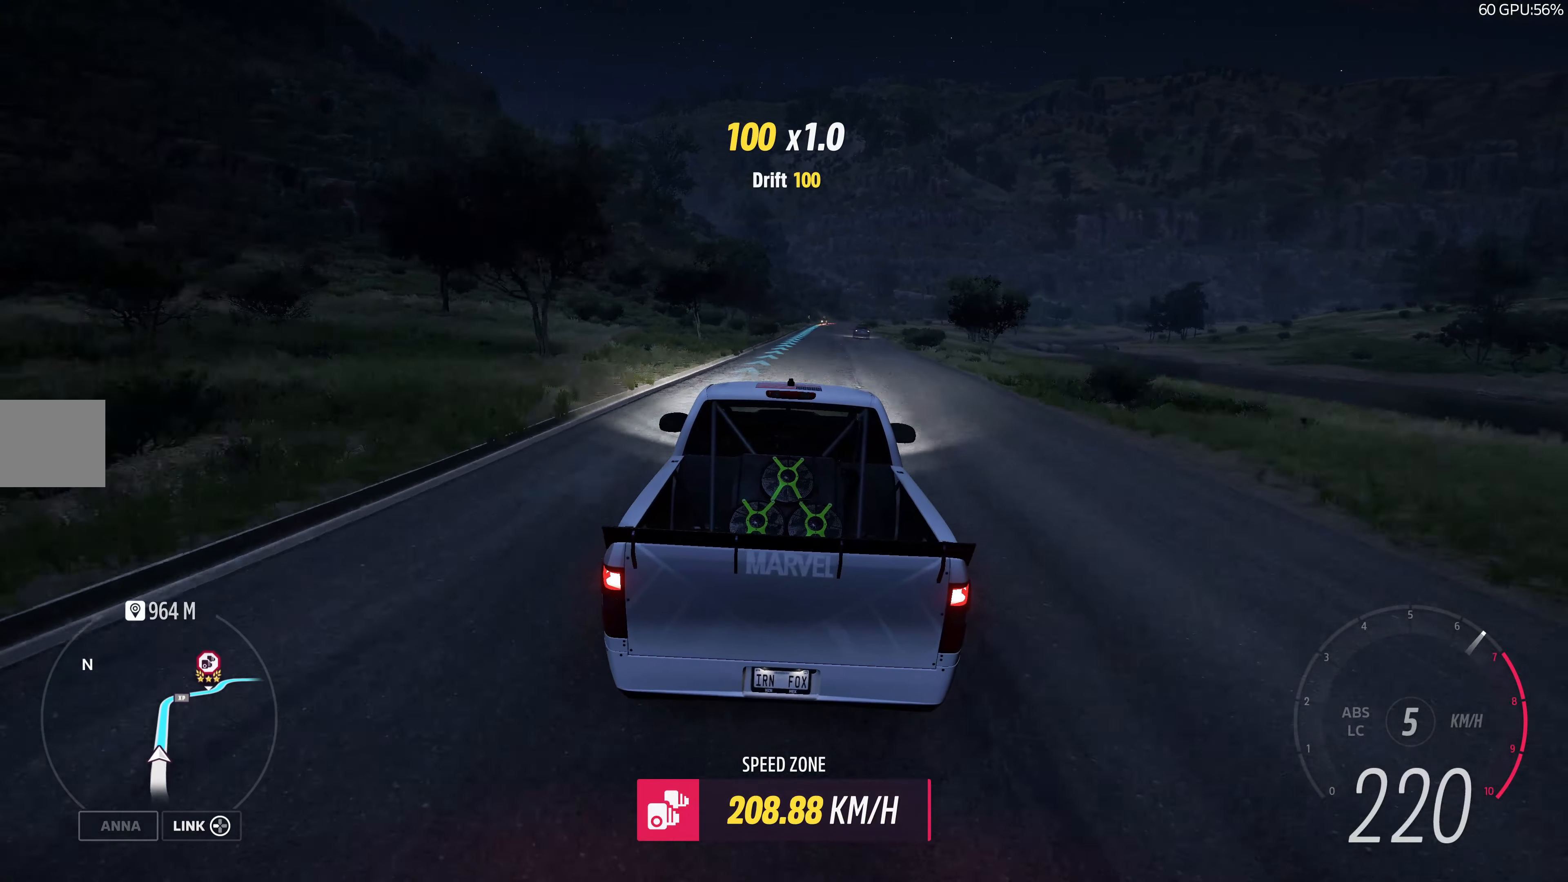
{"buttons": ["R2"], "left_stick": "center", "right_stick": "center", "events": [[266, "left_stick", "up-left"], [316, "left_stick", "center"]]}
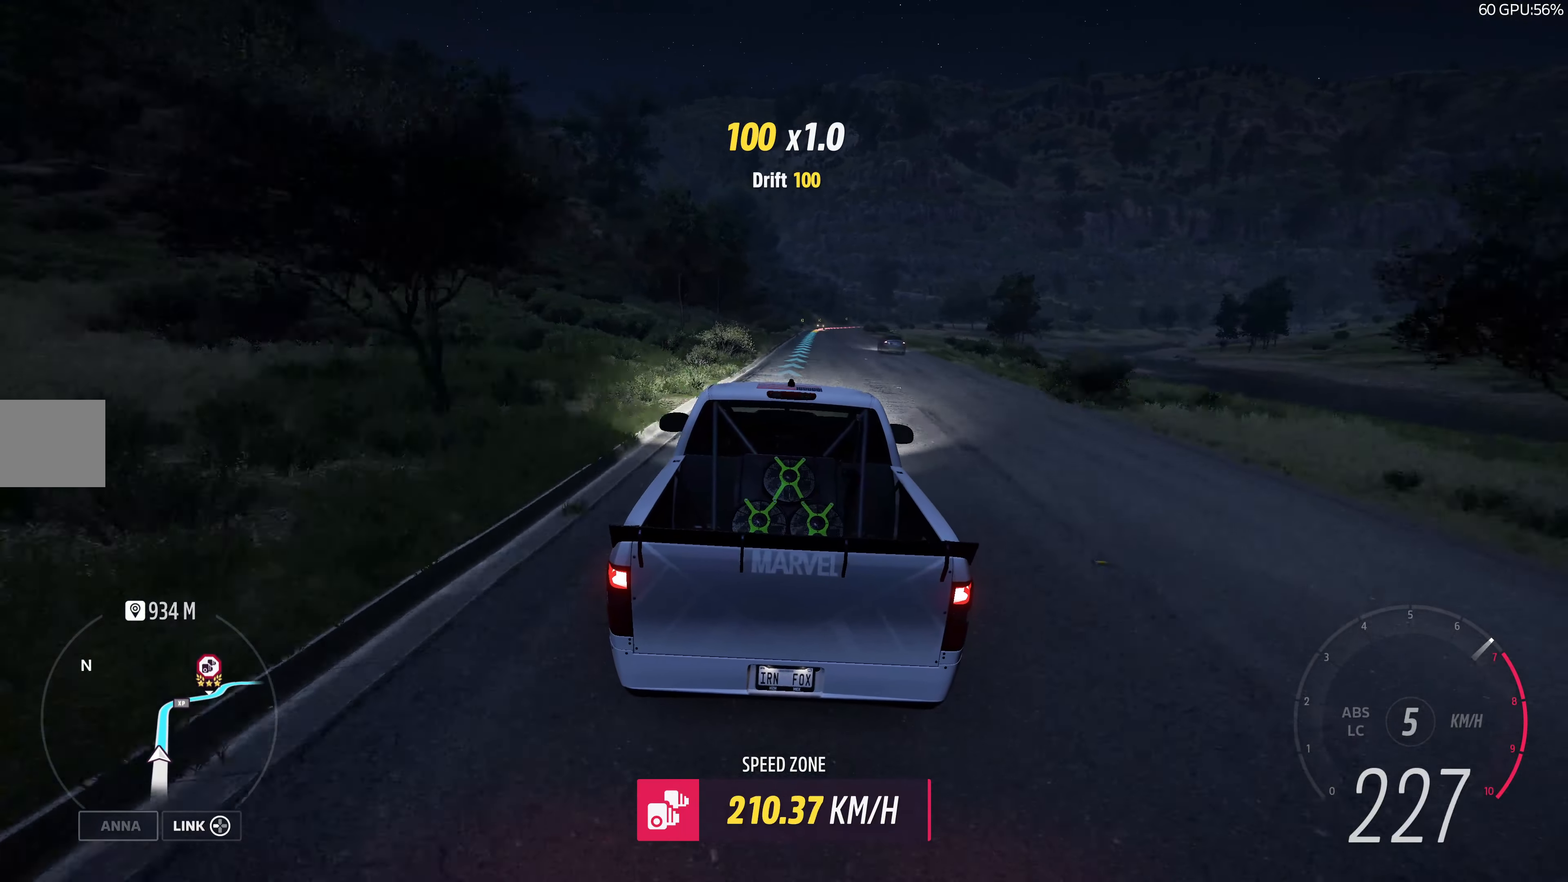
{"buttons": ["R2"], "left_stick": "center", "right_stick": "center", "events": [[400, "left_stick", "right"], [500, "left_stick", "center"]]}
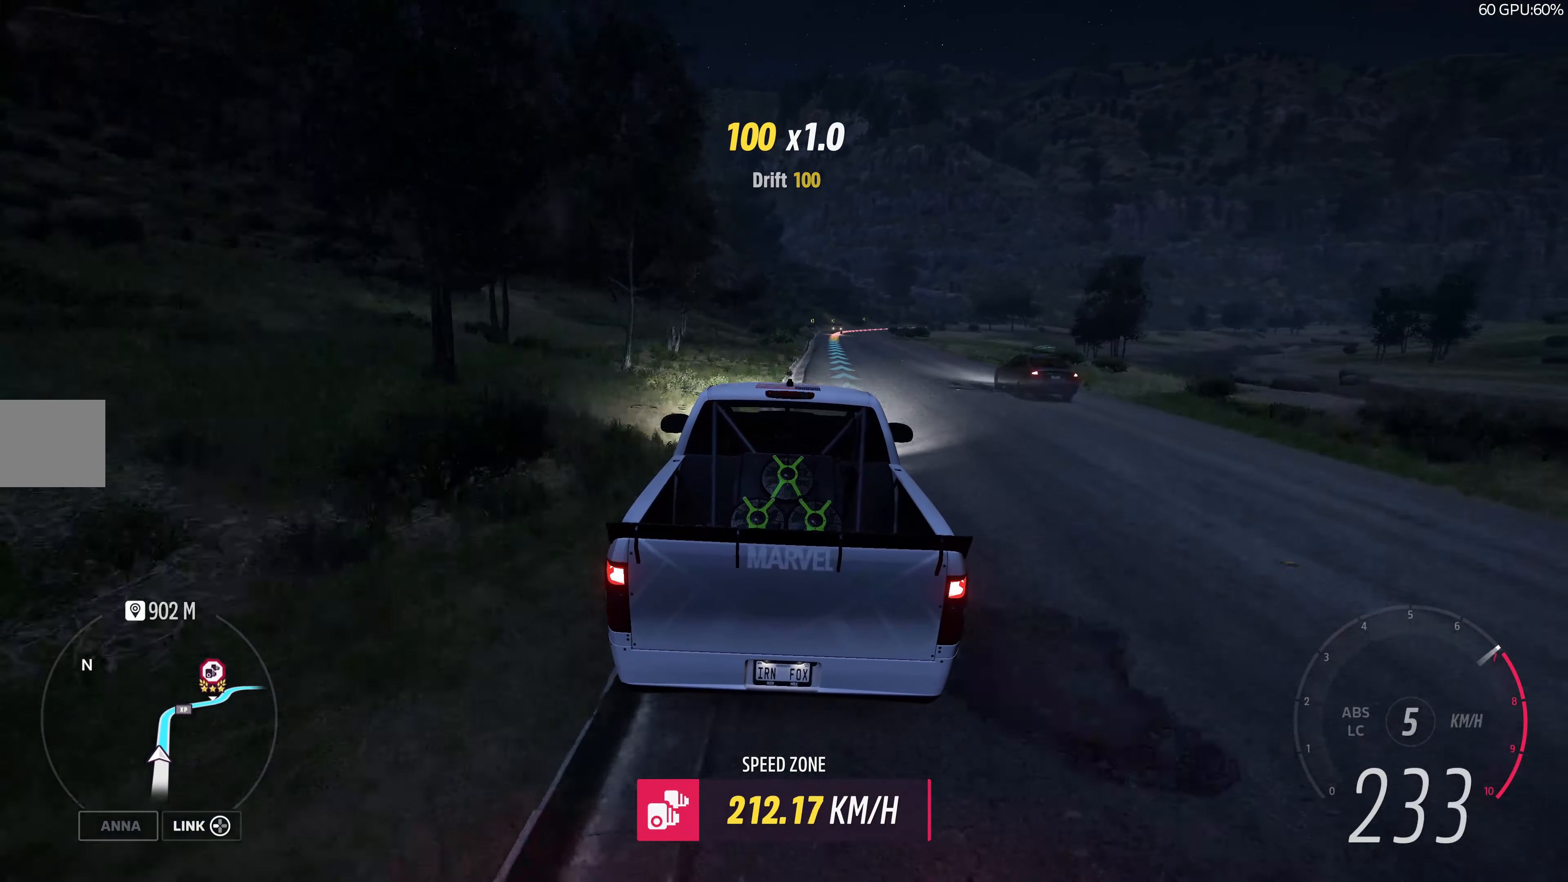
{"buttons": ["R2"], "left_stick": "up-left", "right_stick": "center", "events": [[150, "left_stick", "up-right"], [466, "left_stick", "up-left"]]}
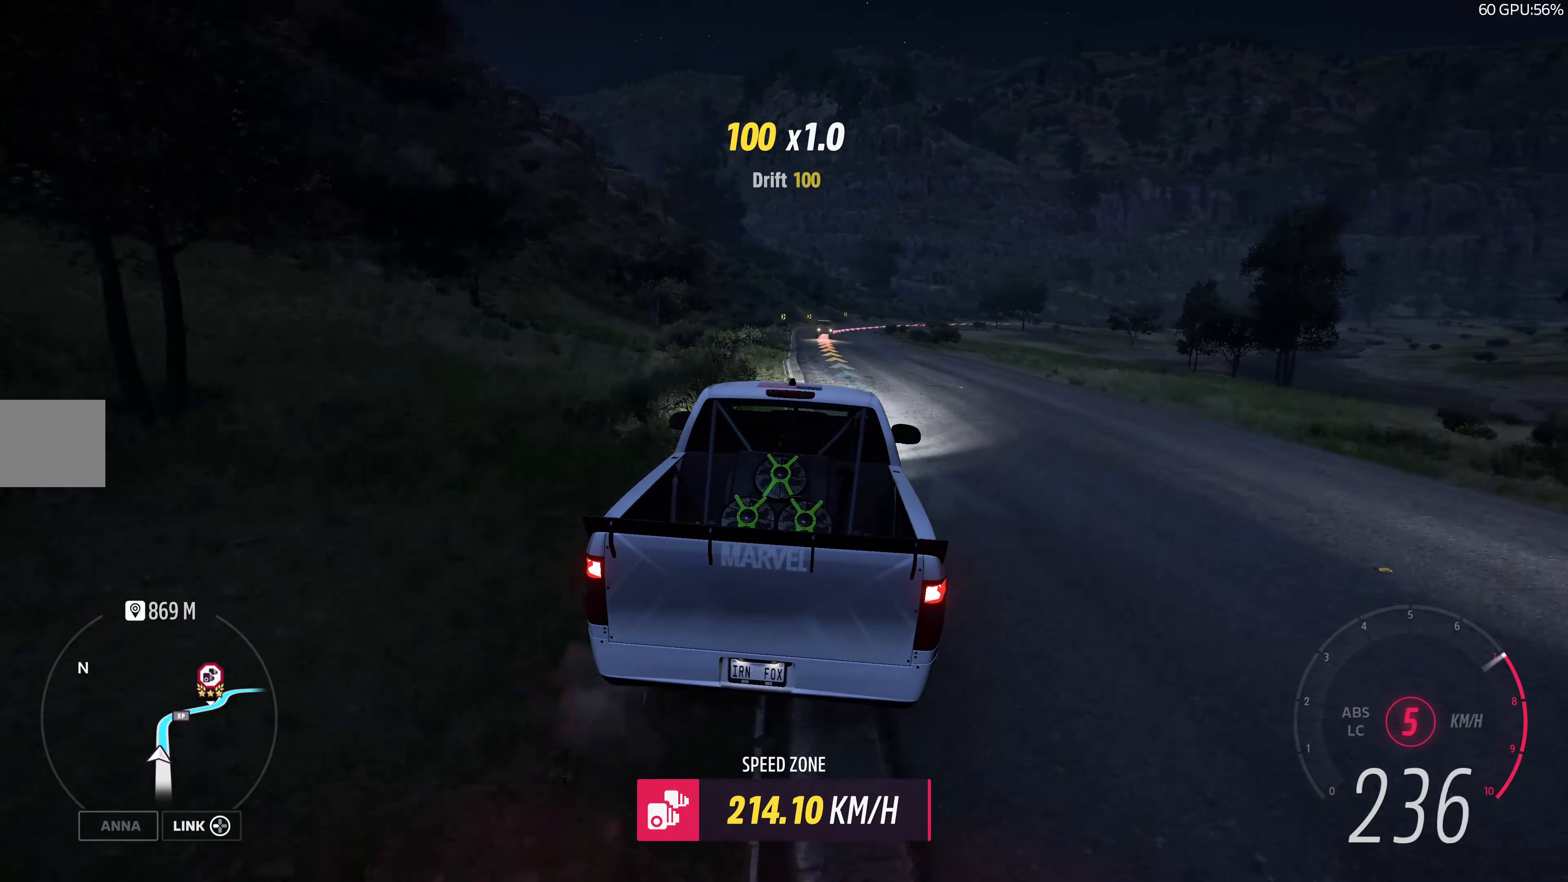
{"buttons": ["L2"], "left_stick": "up", "right_stick": "center", "events": [[116, "CROSS", "down"], [116, "L2", "down"], [133, "R2", "up"], [133, "left_stick", "up"], [283, "CROSS", "up"], [333, "left_stick", "up-right"], [466, "left_stick", "up"]]}
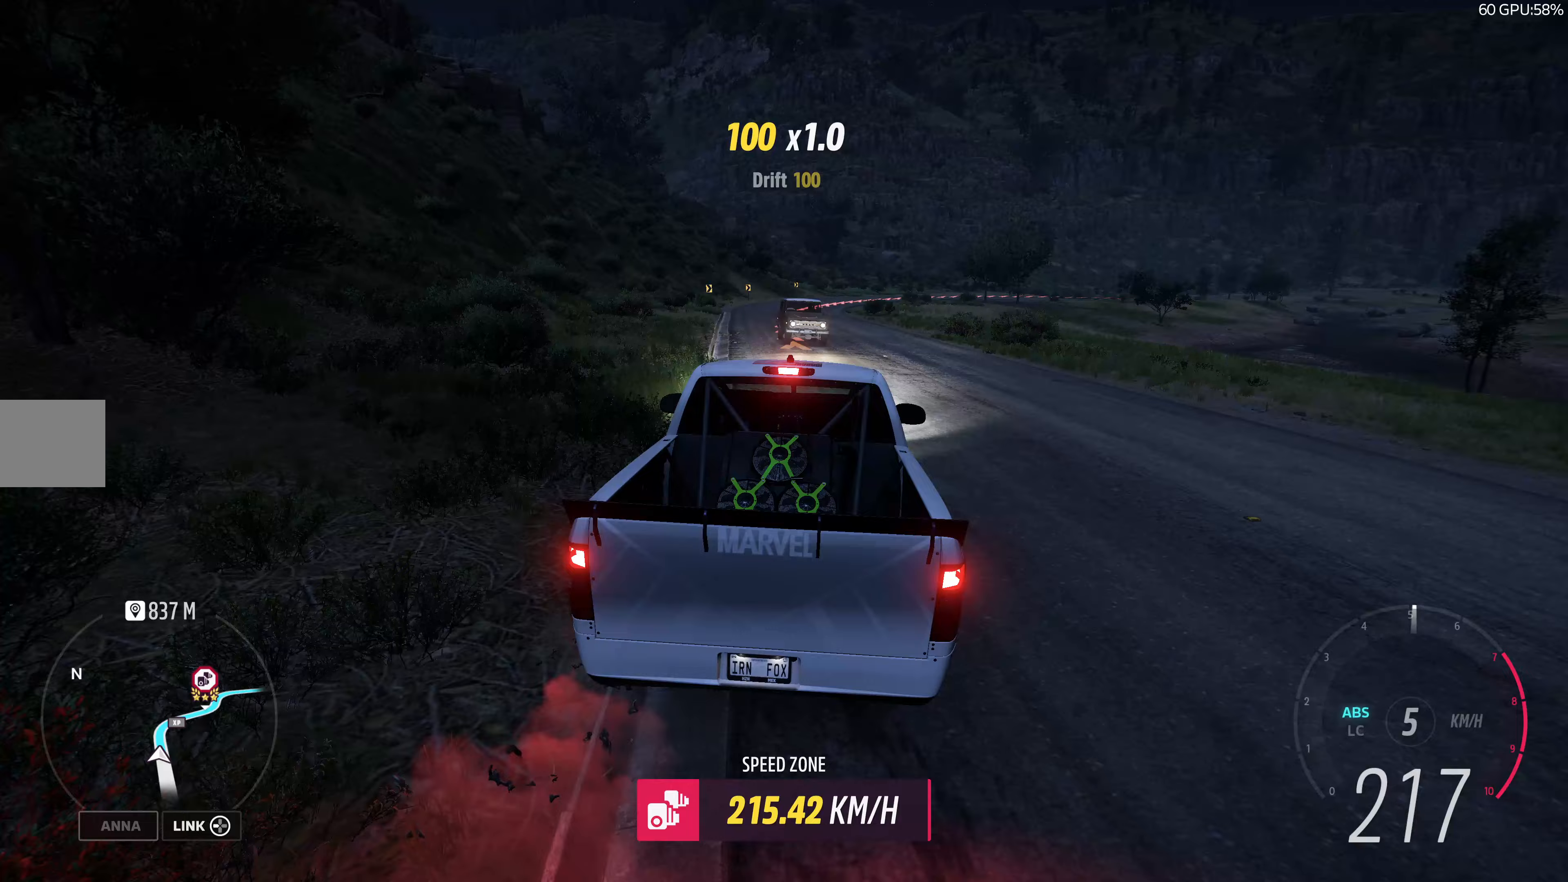
{"buttons": ["L2"], "left_stick": "up", "right_stick": "center", "events": [[17, "L2", "up"], [100, "left_stick", "up-right"], [183, "L2", "down"], [317, "L2", "up"], [433, "left_stick", "up"], [483, "L2", "down"]]}
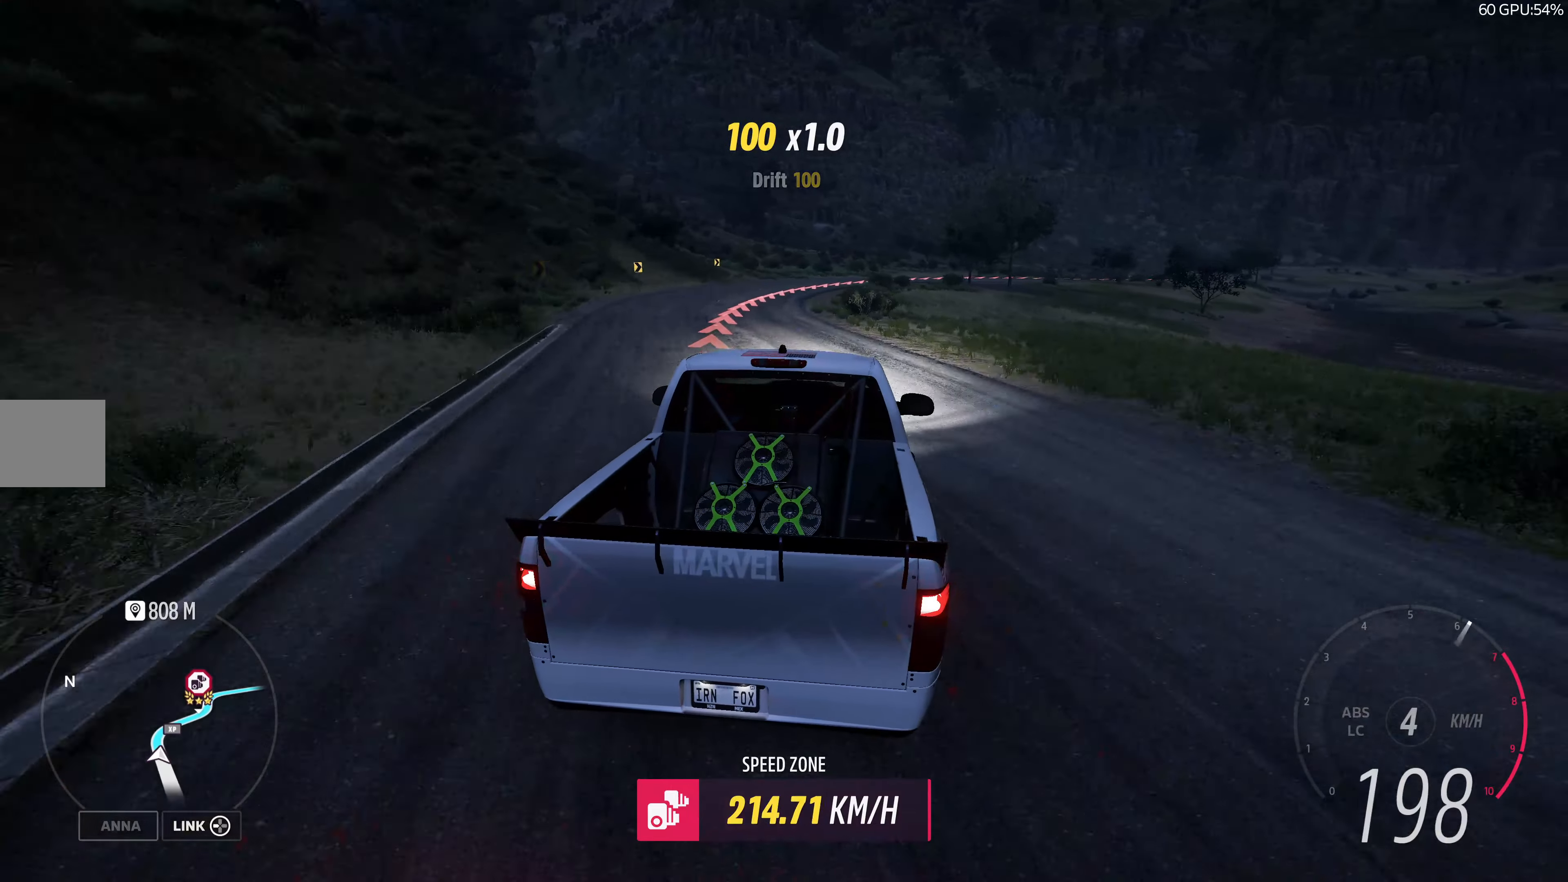
{"buttons": [], "left_stick": "up-right", "right_stick": "center", "events": [[117, "CROSS", "down"], [117, "L2", "up"], [233, "CROSS", "up"], [367, "left_stick", "up-right"]]}
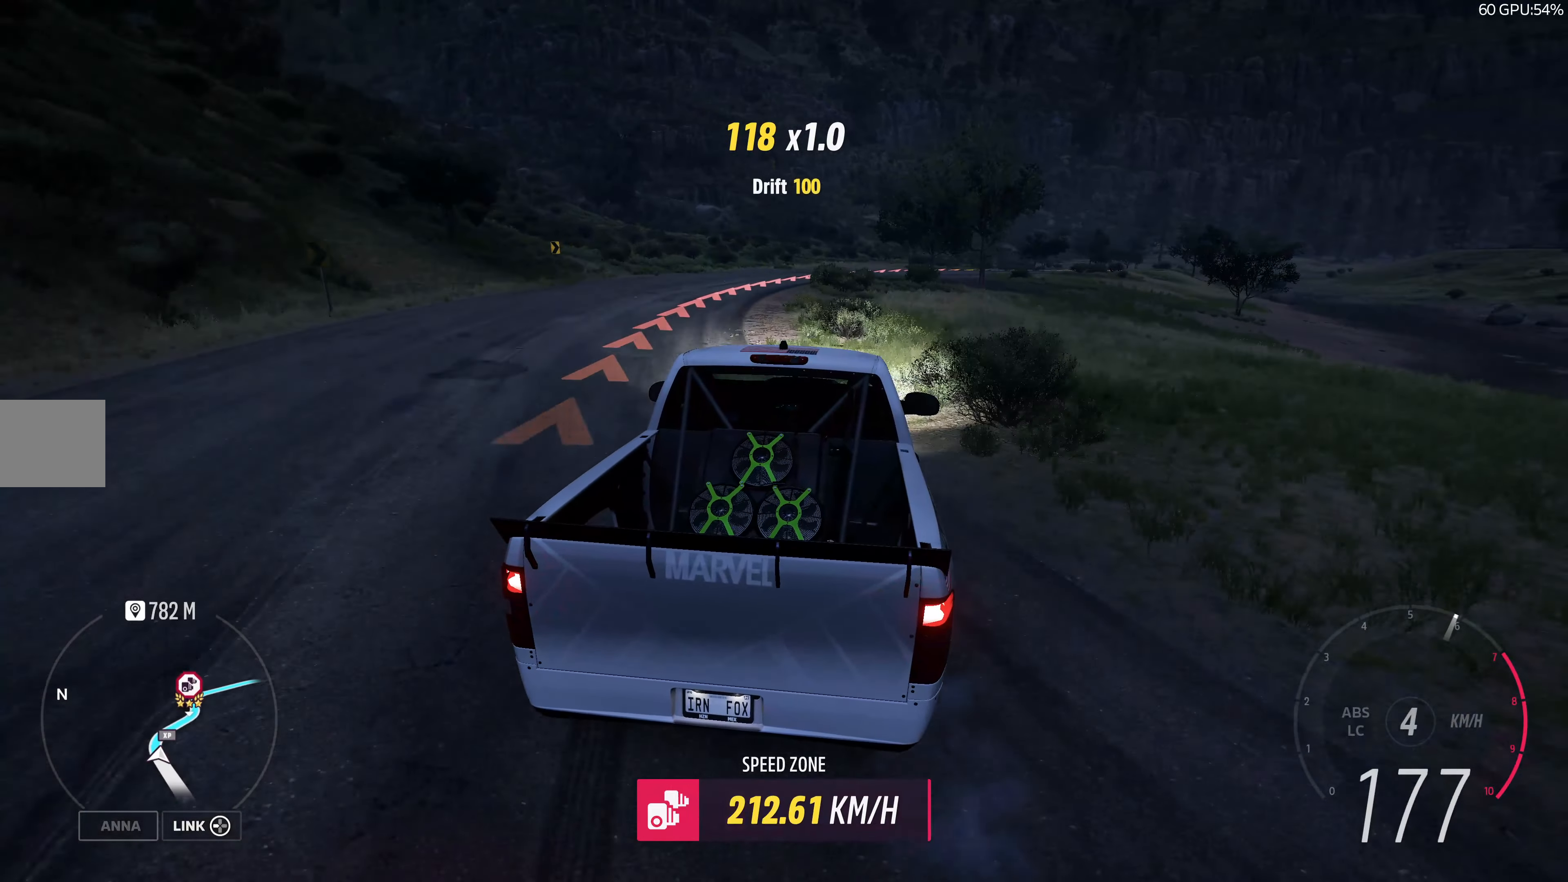
{"buttons": [], "left_stick": "up-right", "right_stick": "center", "events": []}
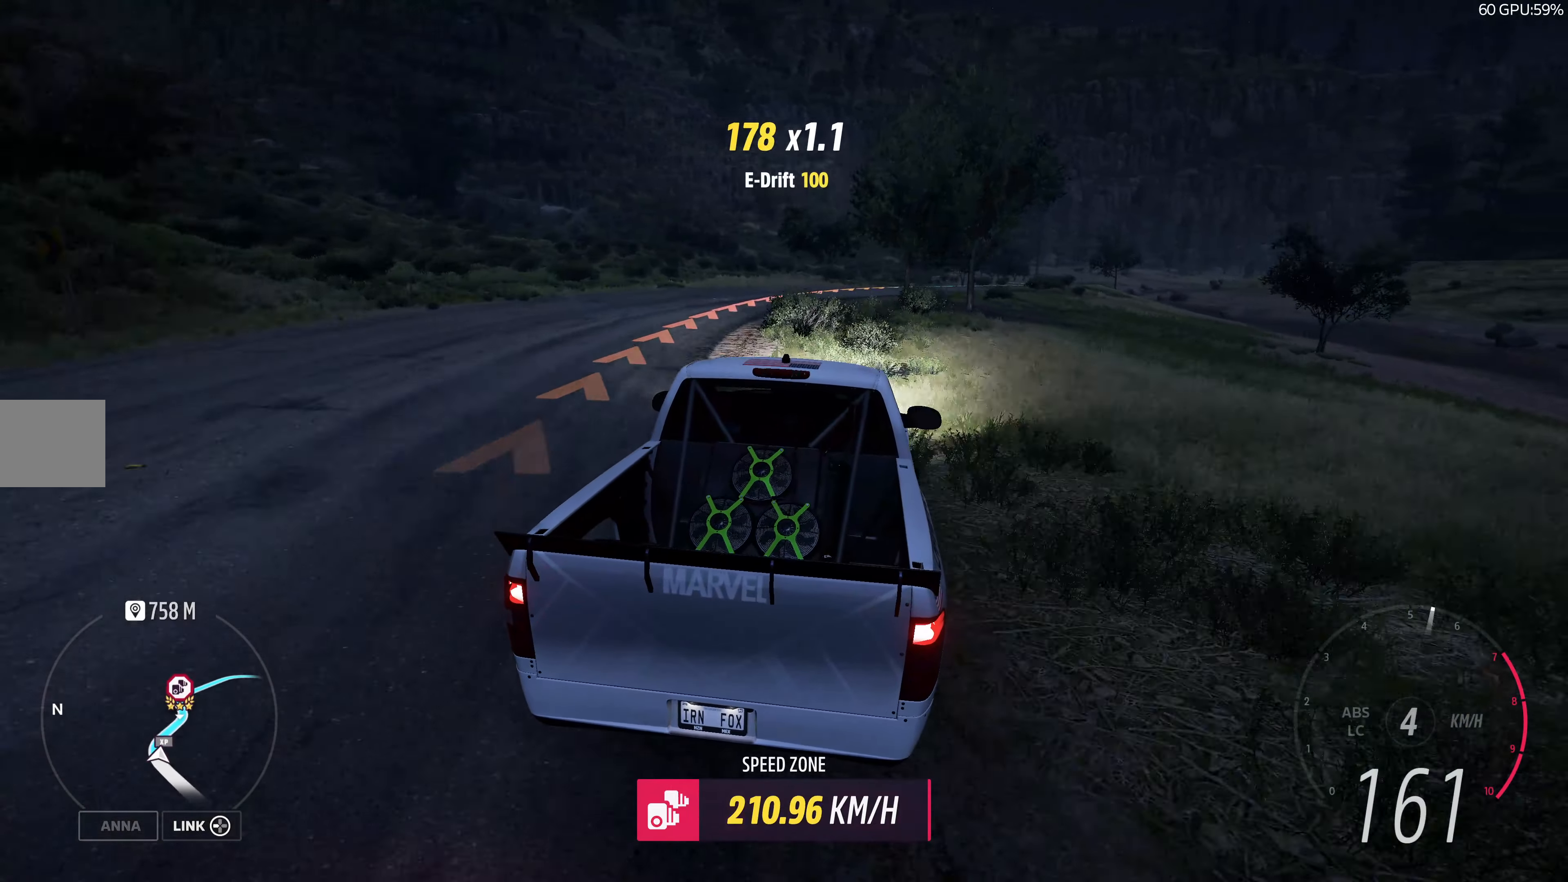
{"buttons": [], "left_stick": "up-right", "right_stick": "center", "events": [[233, "left_stick", "up-left"], [350, "left_stick", "up-right"]]}
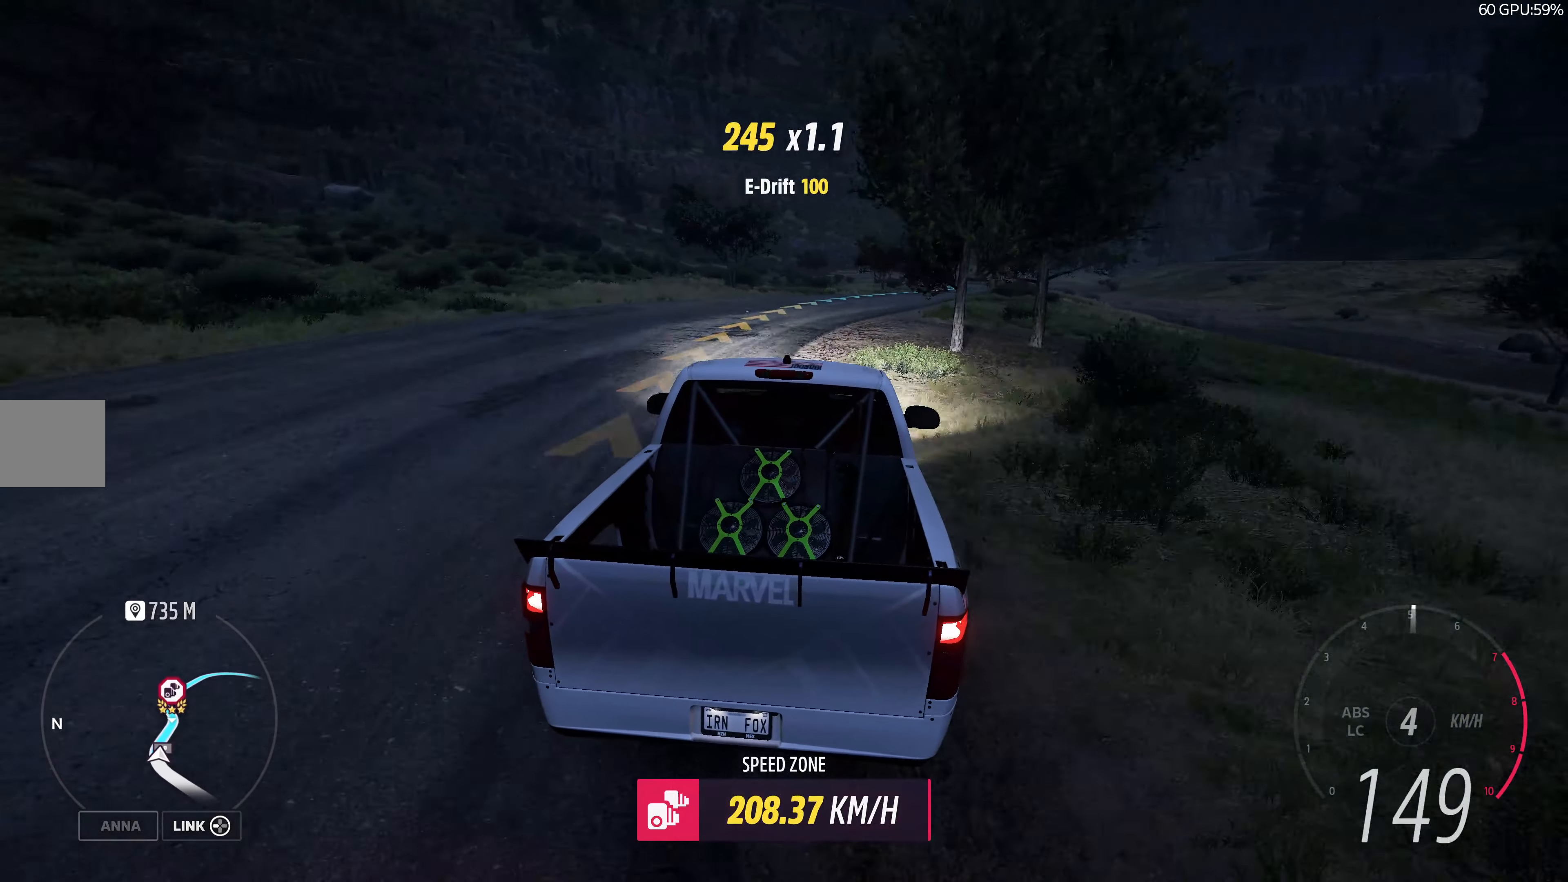
{"buttons": [], "left_stick": "right", "right_stick": "center", "events": [[217, "left_stick", "center"], [317, "left_stick", "right"]]}